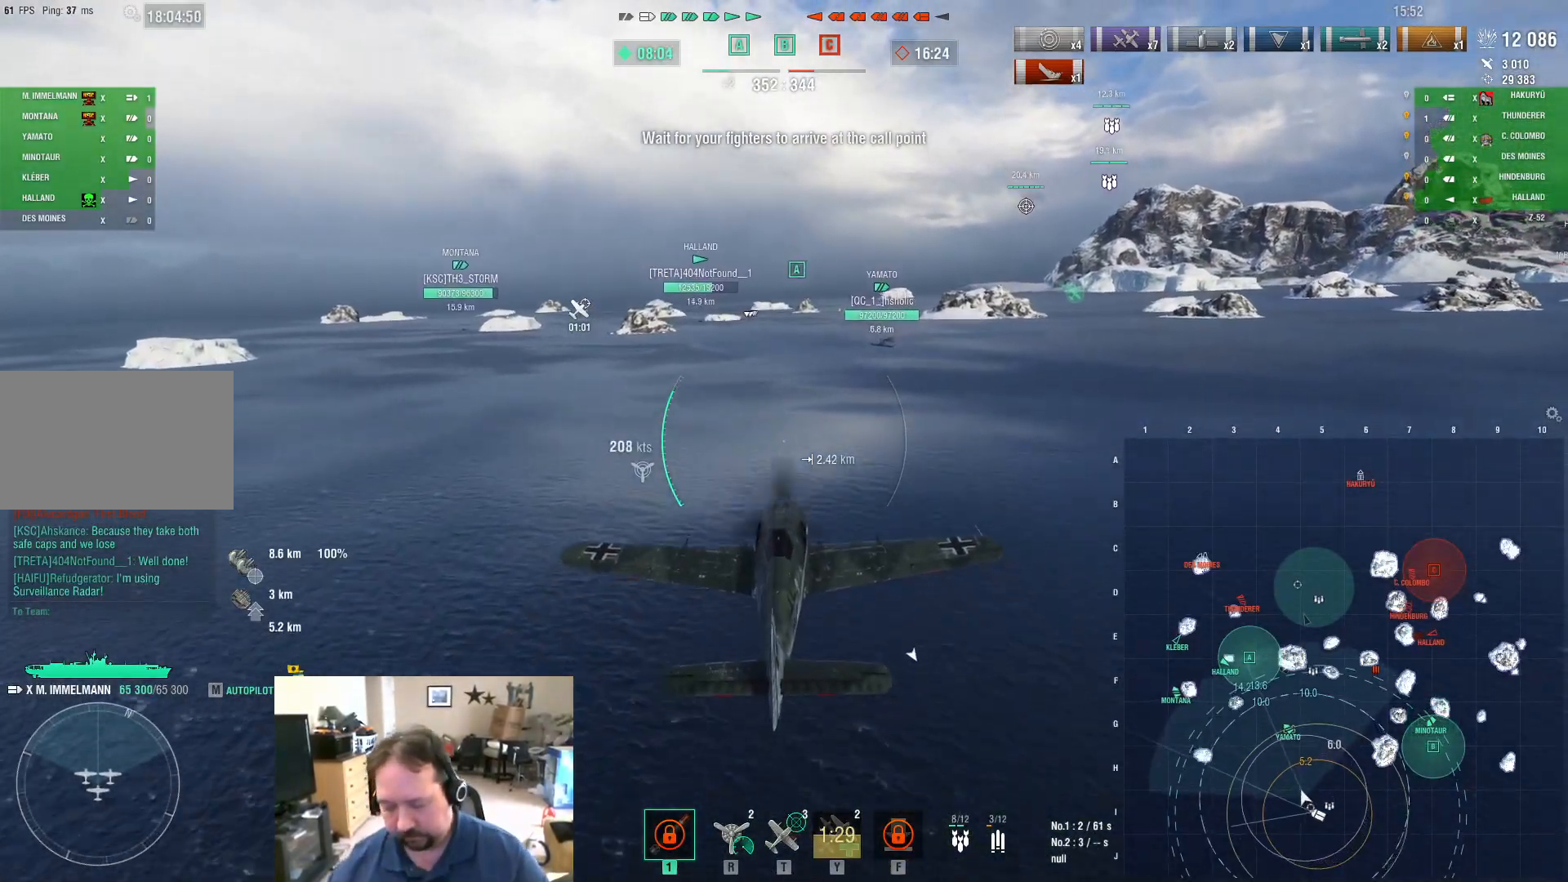
Gameplay with keyboard and mouse; each line is a JSON object with the keys and mouse buttons held at the frame after it. "events" lists presses ("down") and releases ("up") of "1", "2", "3", "4", "5", "a", "alt", "c", "caps_lock", "ctrl", "d", "e", "f", "g", "q", "r", "s", "shift", "space", "t", "tab", "v", "w", "x", "z", "mouse_left", "mouse_wheel" and "mouse_right" between this image and that frame as [ms after this image, input, new state], when the widget could be followed in between. "mouse_left", "mouse_wheel", "mouse_right" = the "left", "wheel", "right" buttons of the "mouse" list. No other keys are recorded. "wheel" means that the mouse wheel is clicked or scrolled. "mouse_move" is the direction in which the mouse moves at that frame (one of eight, or "still"), when it could be read.
{"keys": ["w"], "mouse": [], "mouse_move": "still", "events": []}
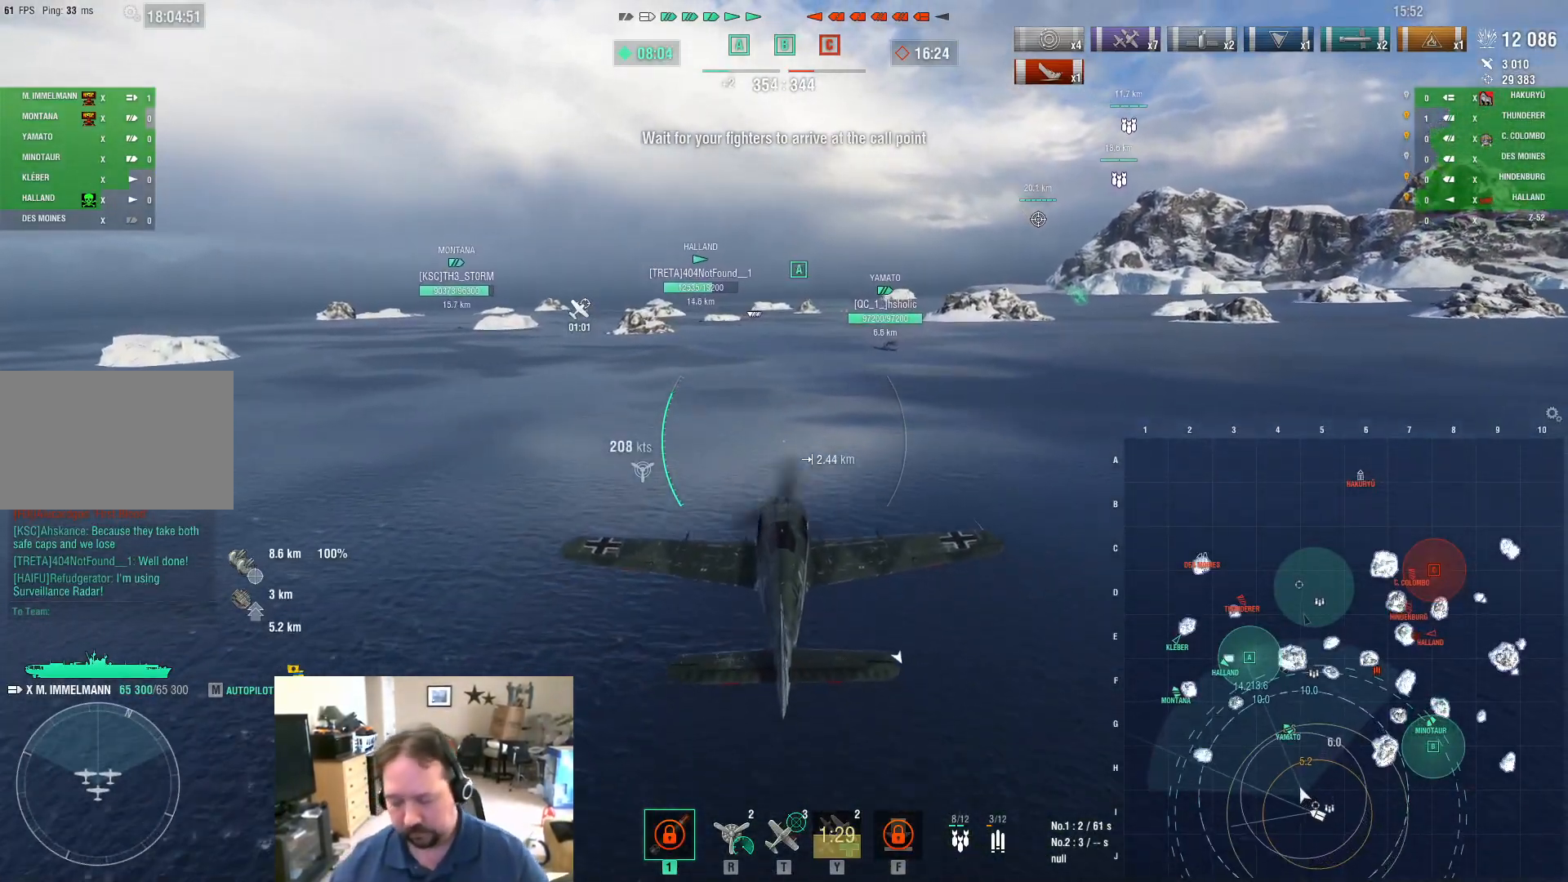
{"keys": ["w"], "mouse": [], "mouse_move": "still", "events": []}
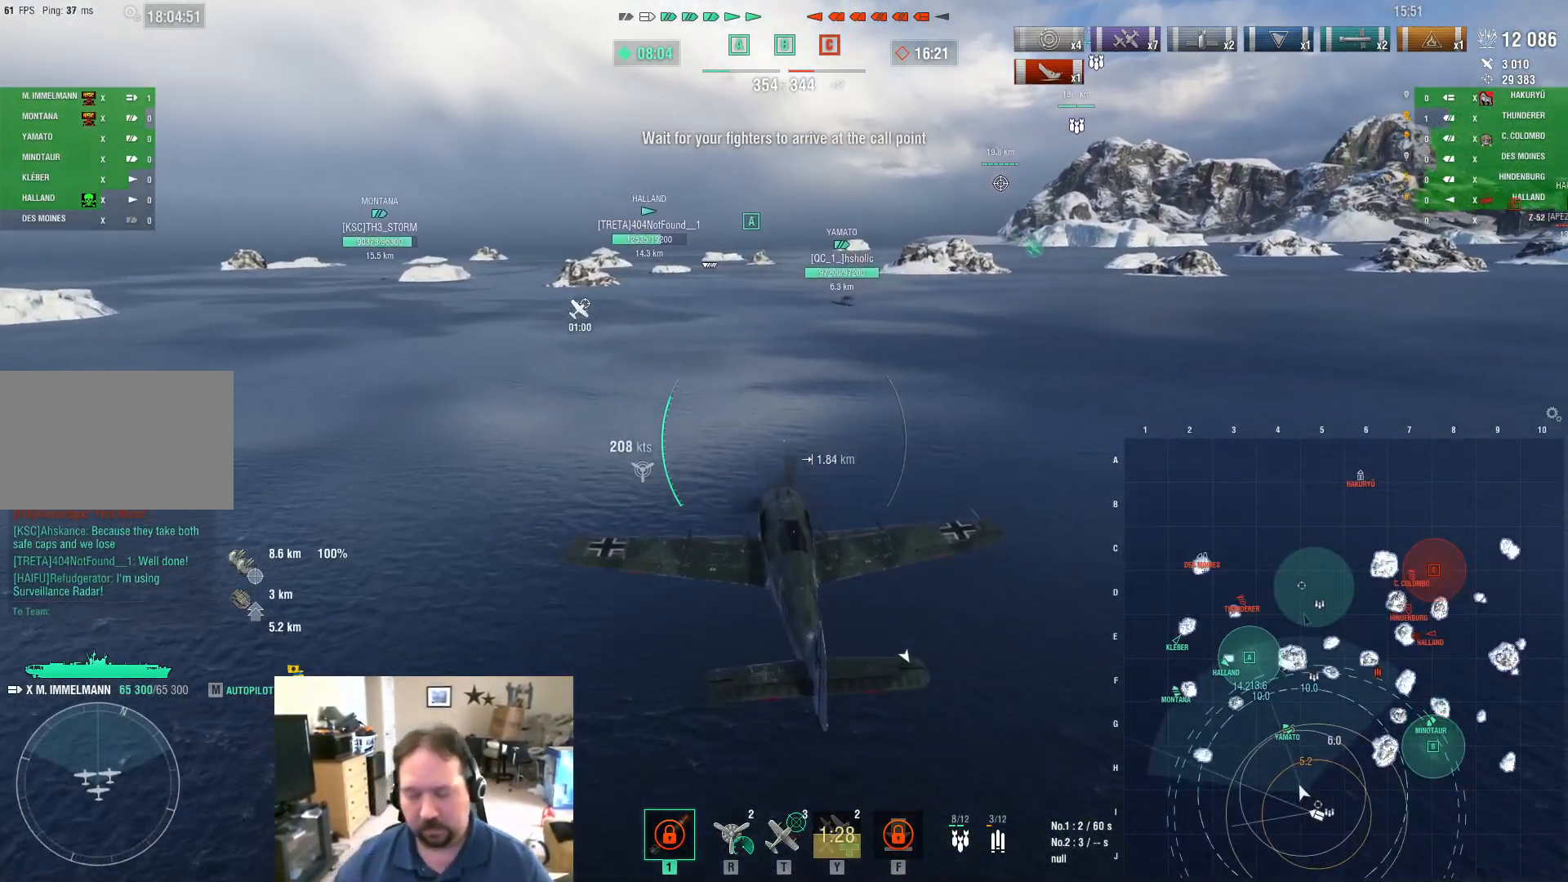
{"keys": ["w"], "mouse": [], "mouse_move": "still", "events": []}
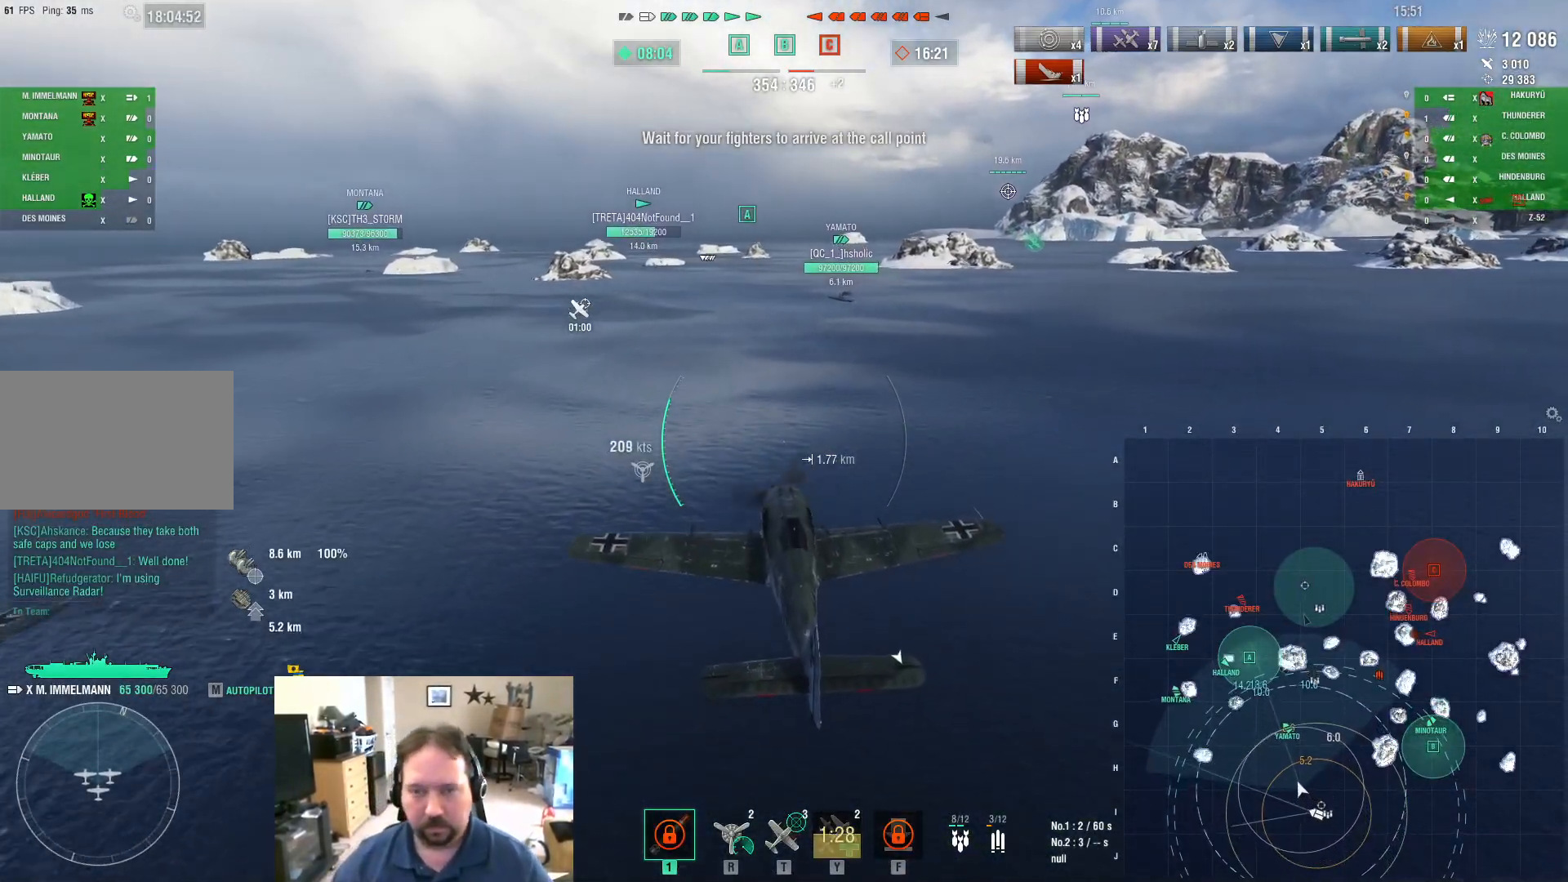
{"keys": ["w"], "mouse": [], "mouse_move": "still", "events": []}
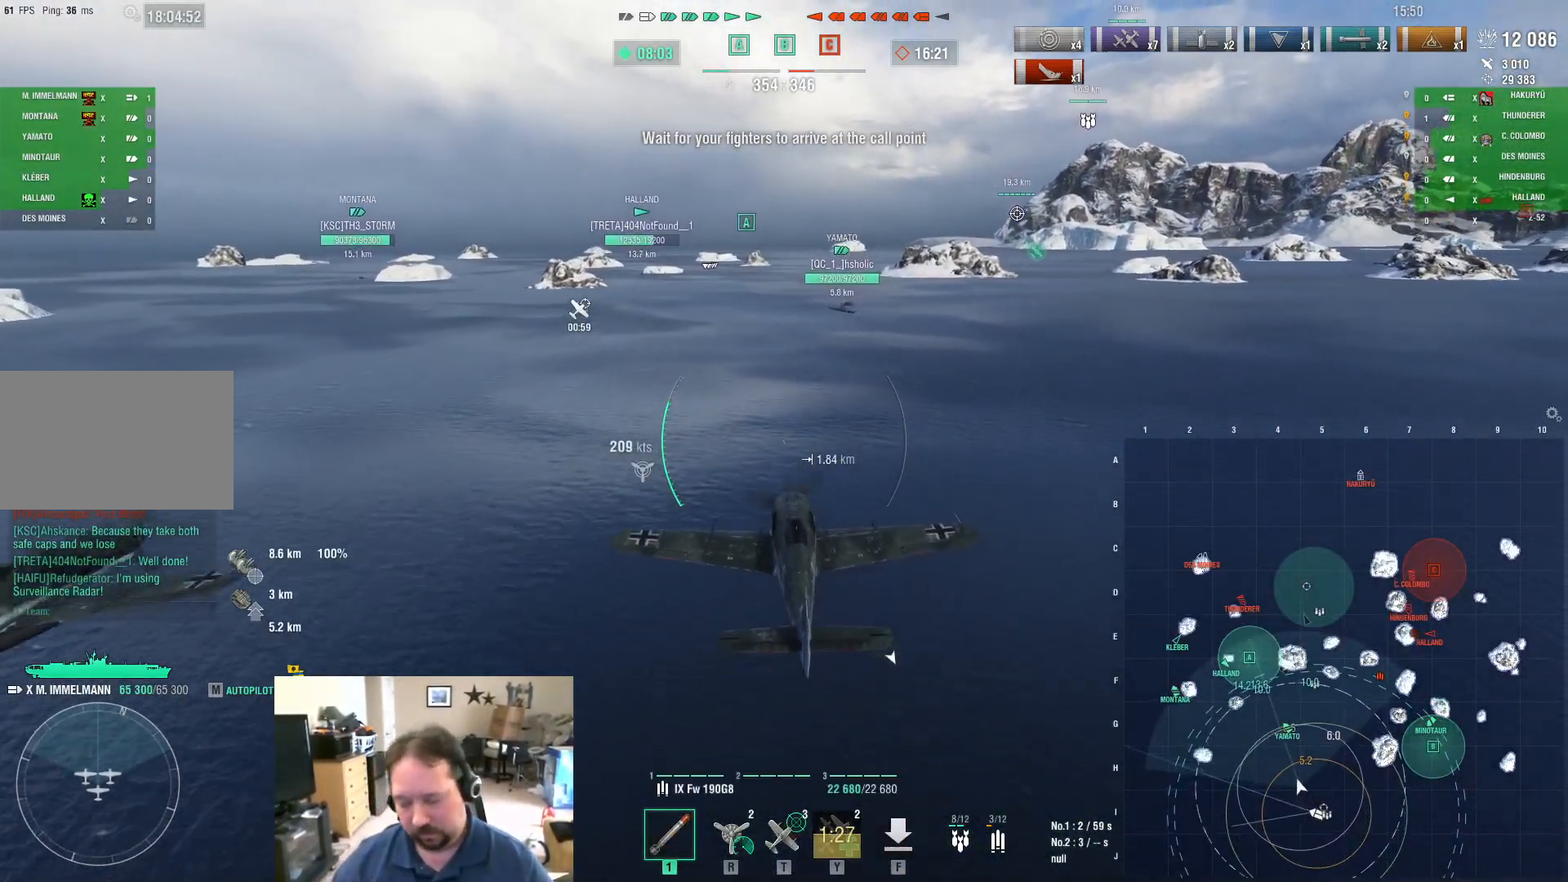
{"keys": ["w"], "mouse": [], "mouse_move": "still", "events": []}
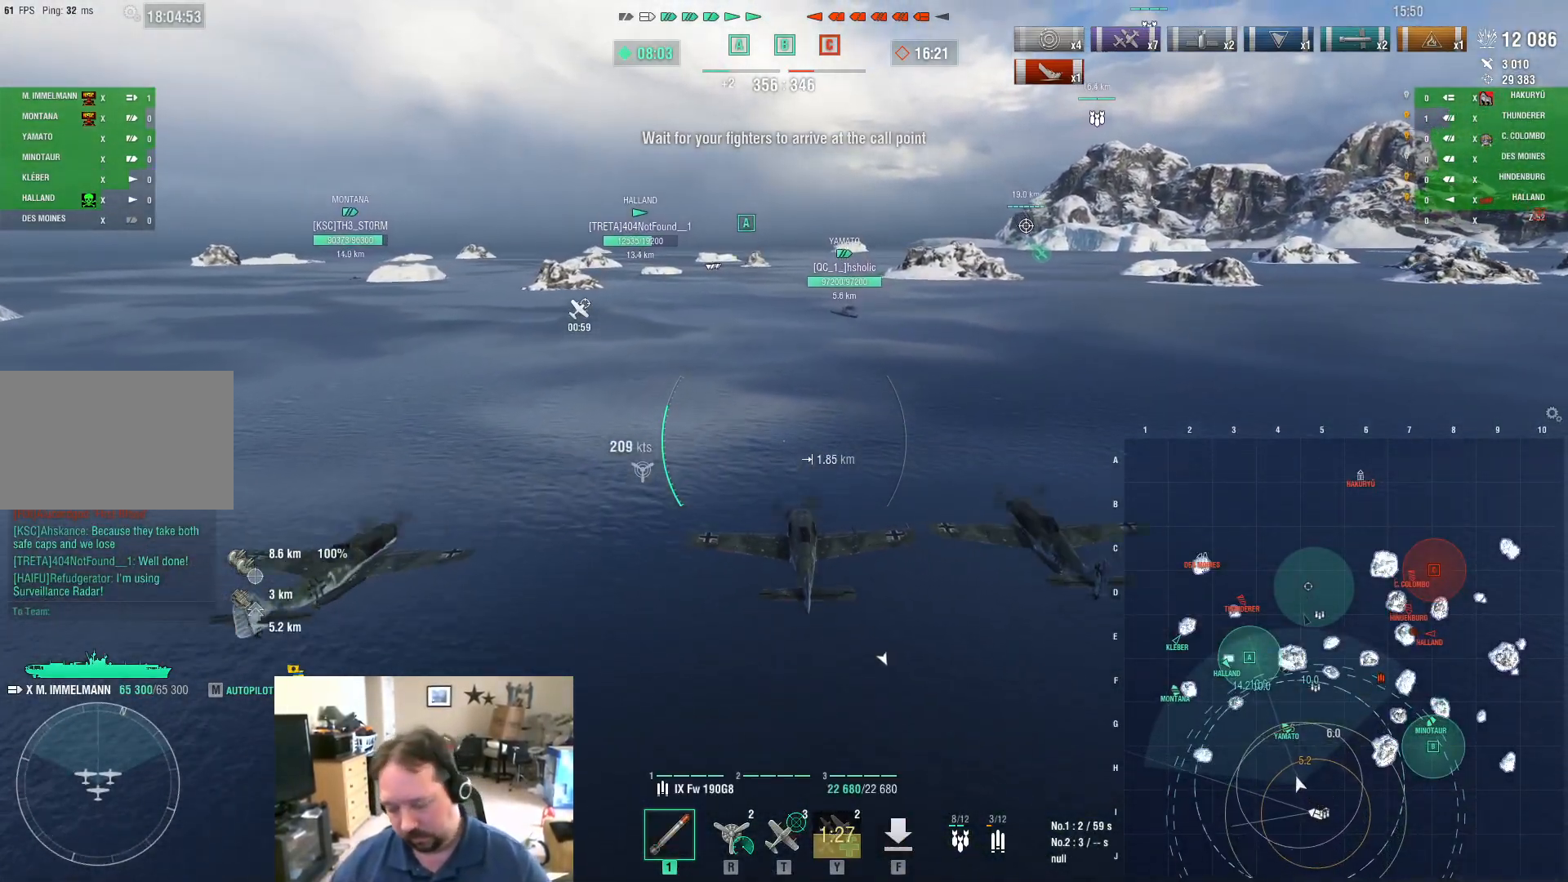
{"keys": ["w"], "mouse": [], "mouse_move": "still", "events": []}
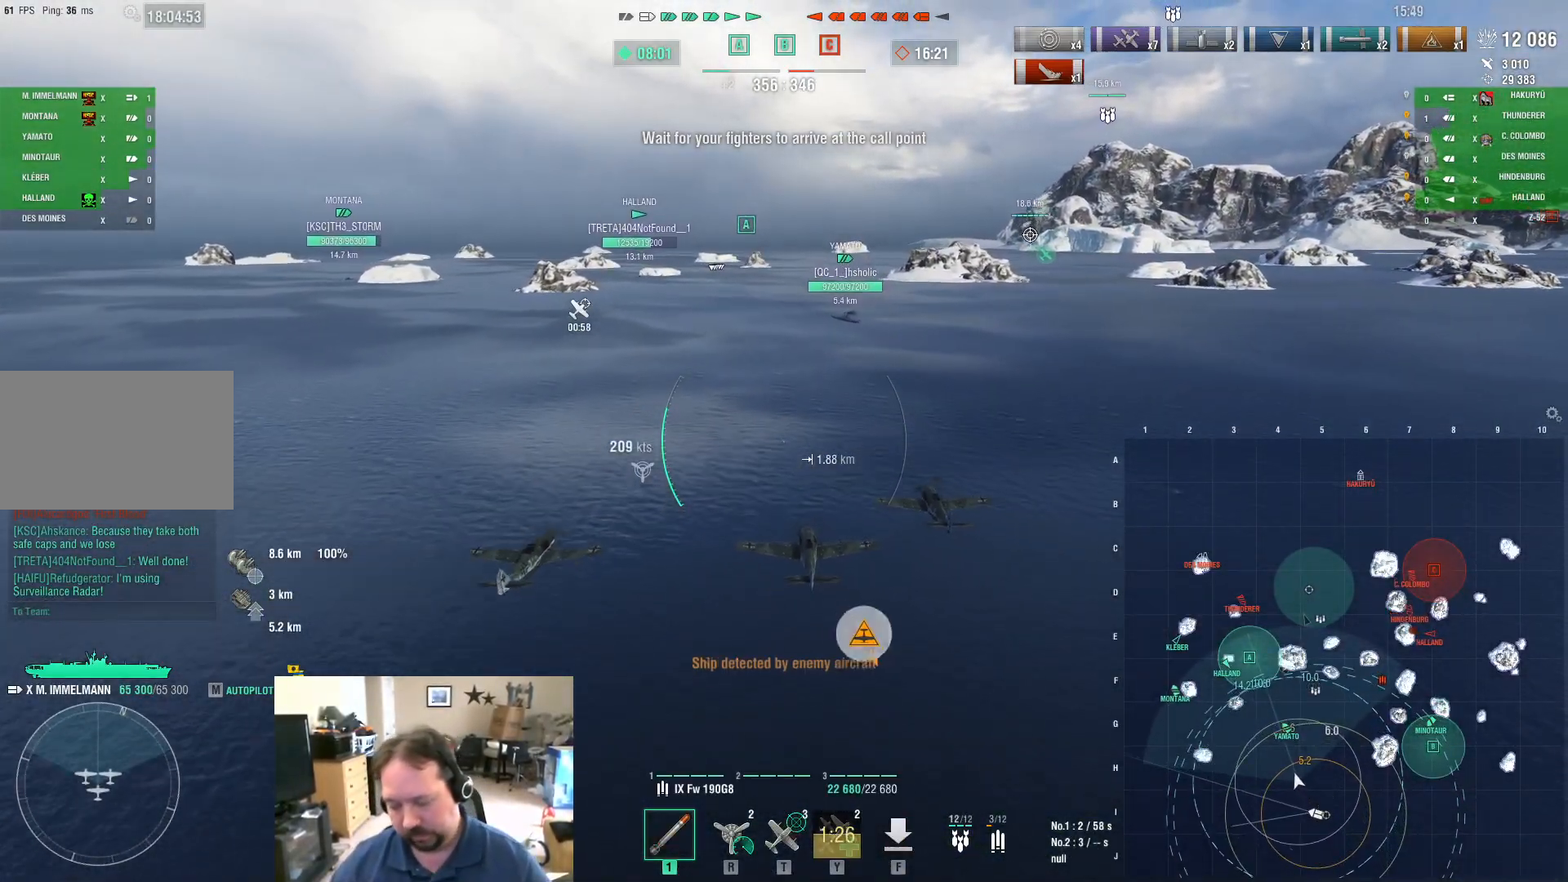
{"keys": ["w"], "mouse": [], "mouse_move": "still", "events": []}
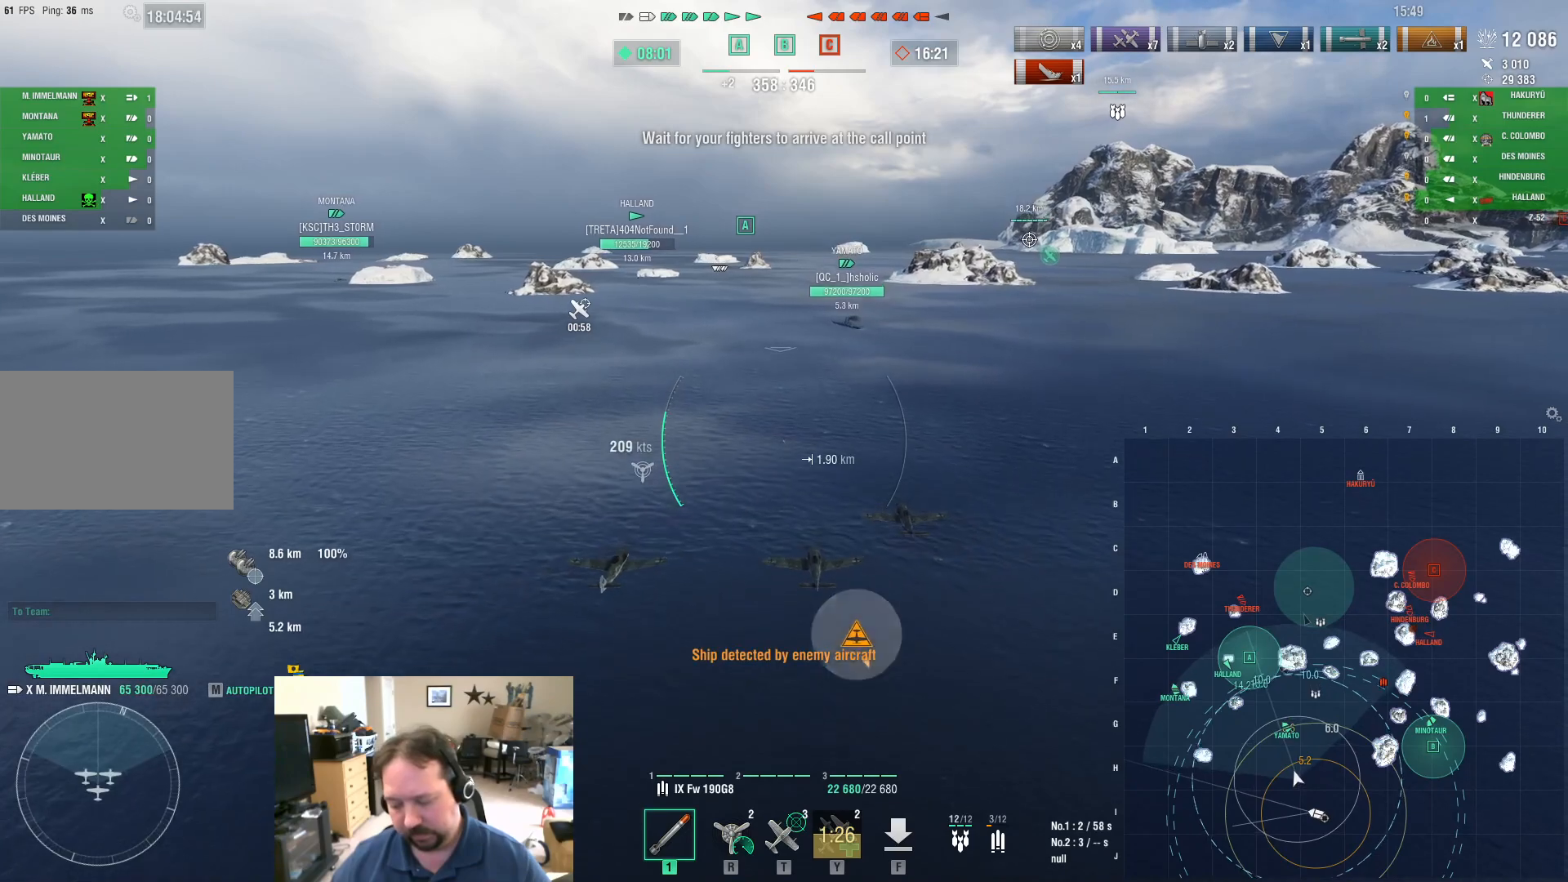
{"keys": ["w"], "mouse": [], "mouse_move": "still", "events": []}
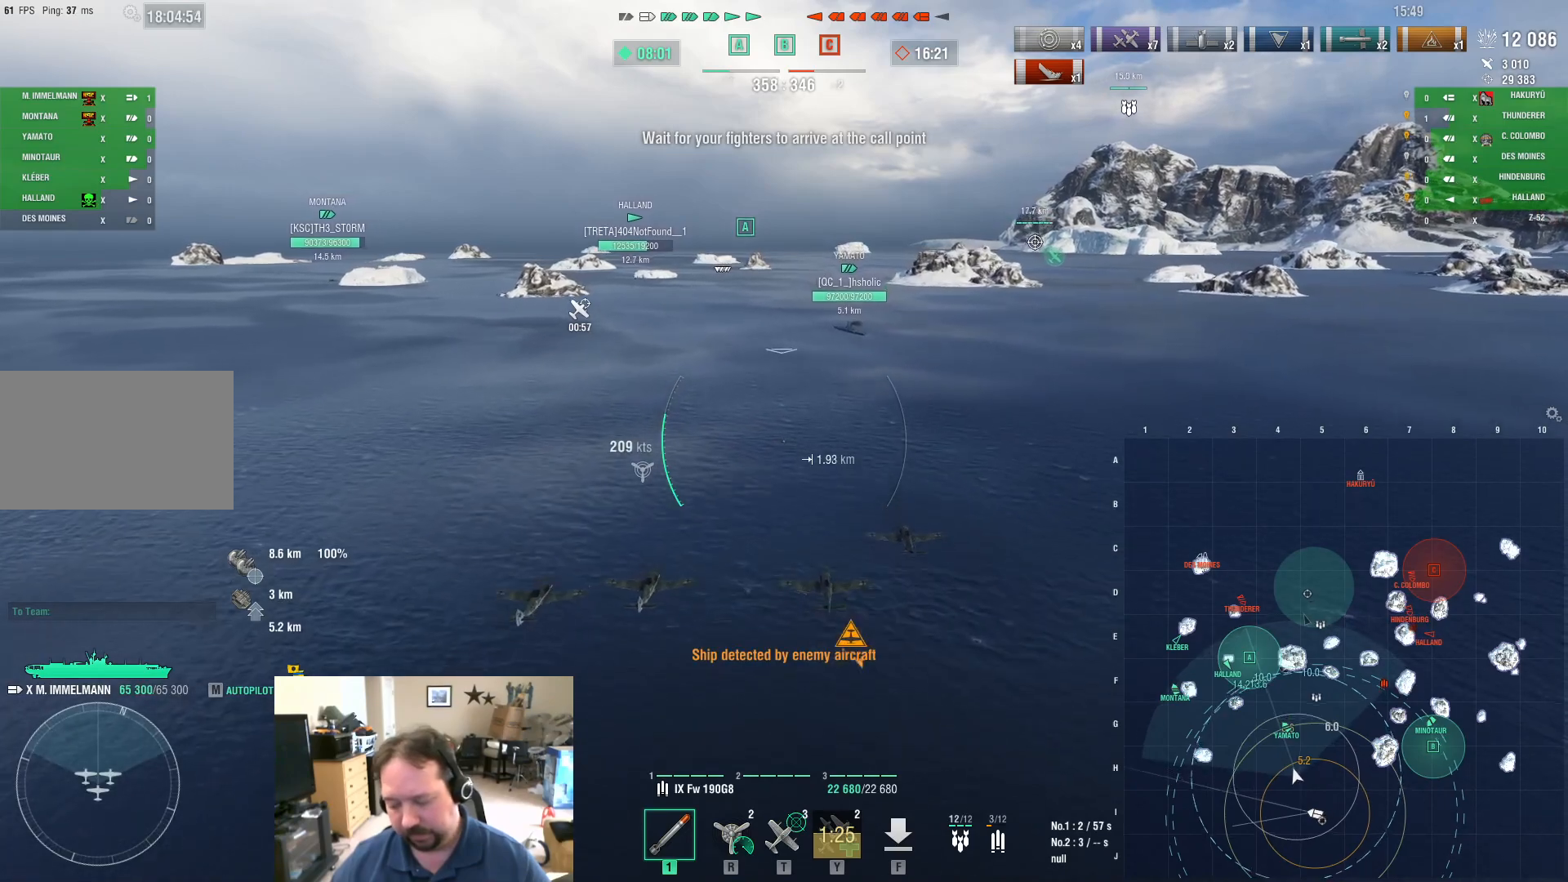
{"keys": ["w"], "mouse": [], "mouse_move": "still", "events": []}
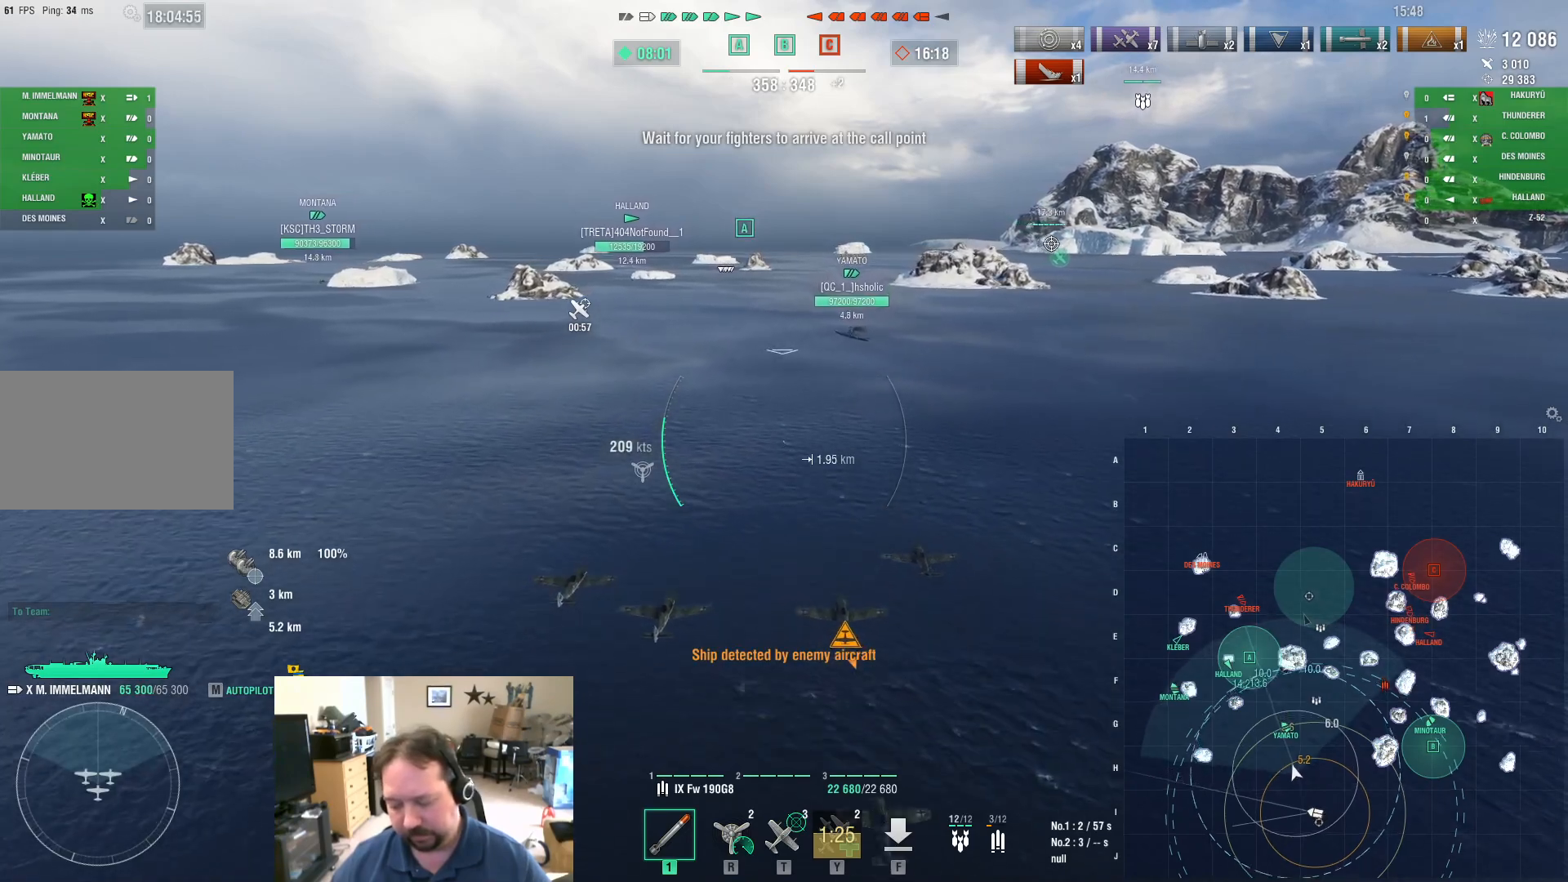
{"keys": [], "mouse": [], "mouse_move": "still", "events": [[134, "w", "up"]]}
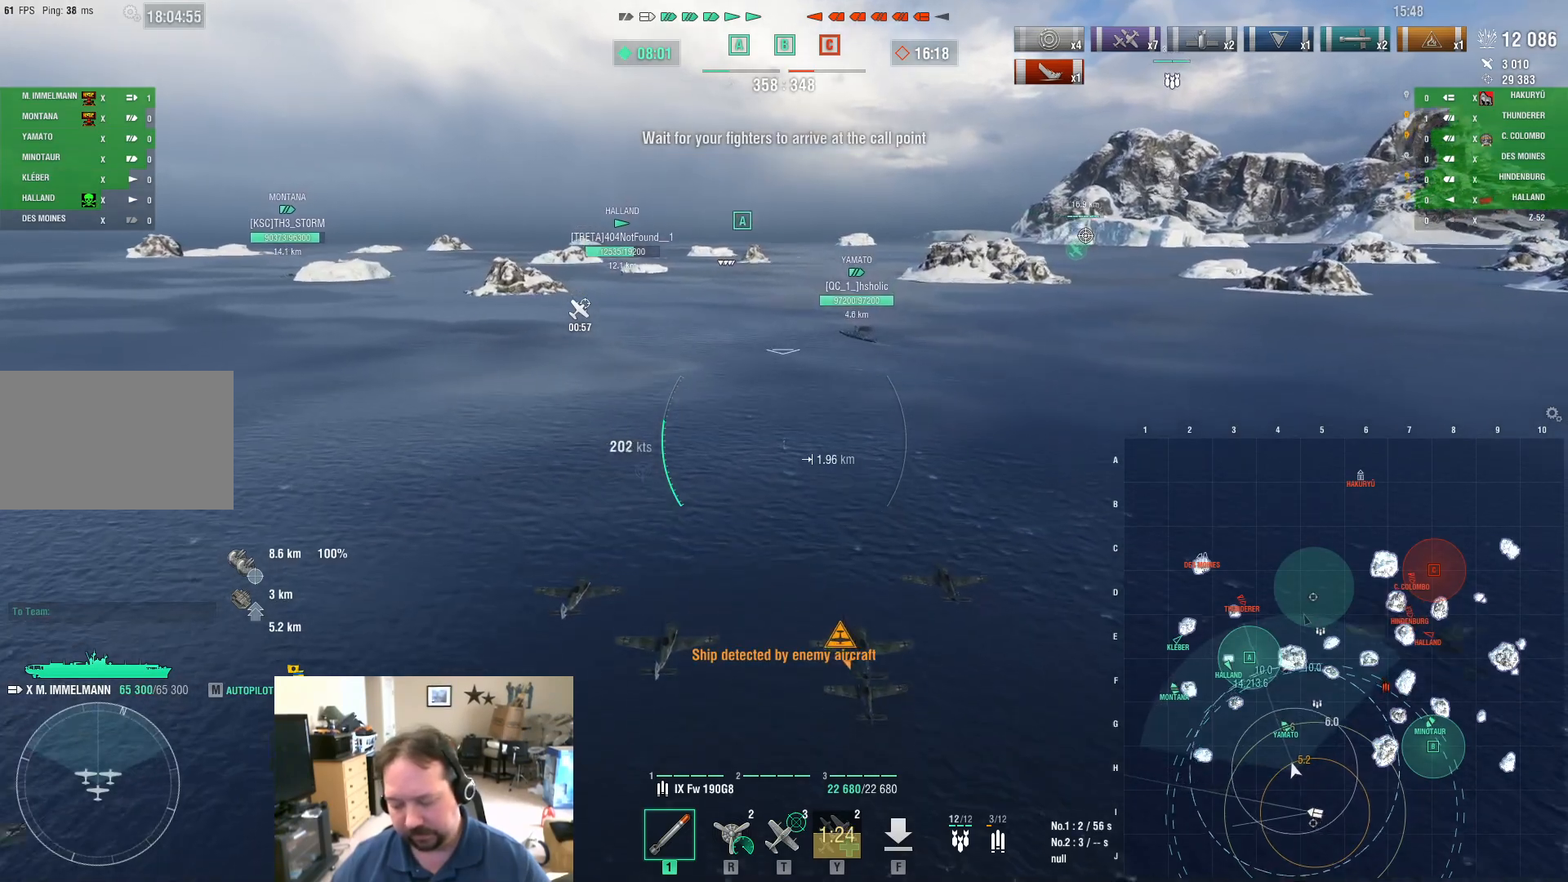
{"keys": [], "mouse": [], "mouse_move": "still", "events": []}
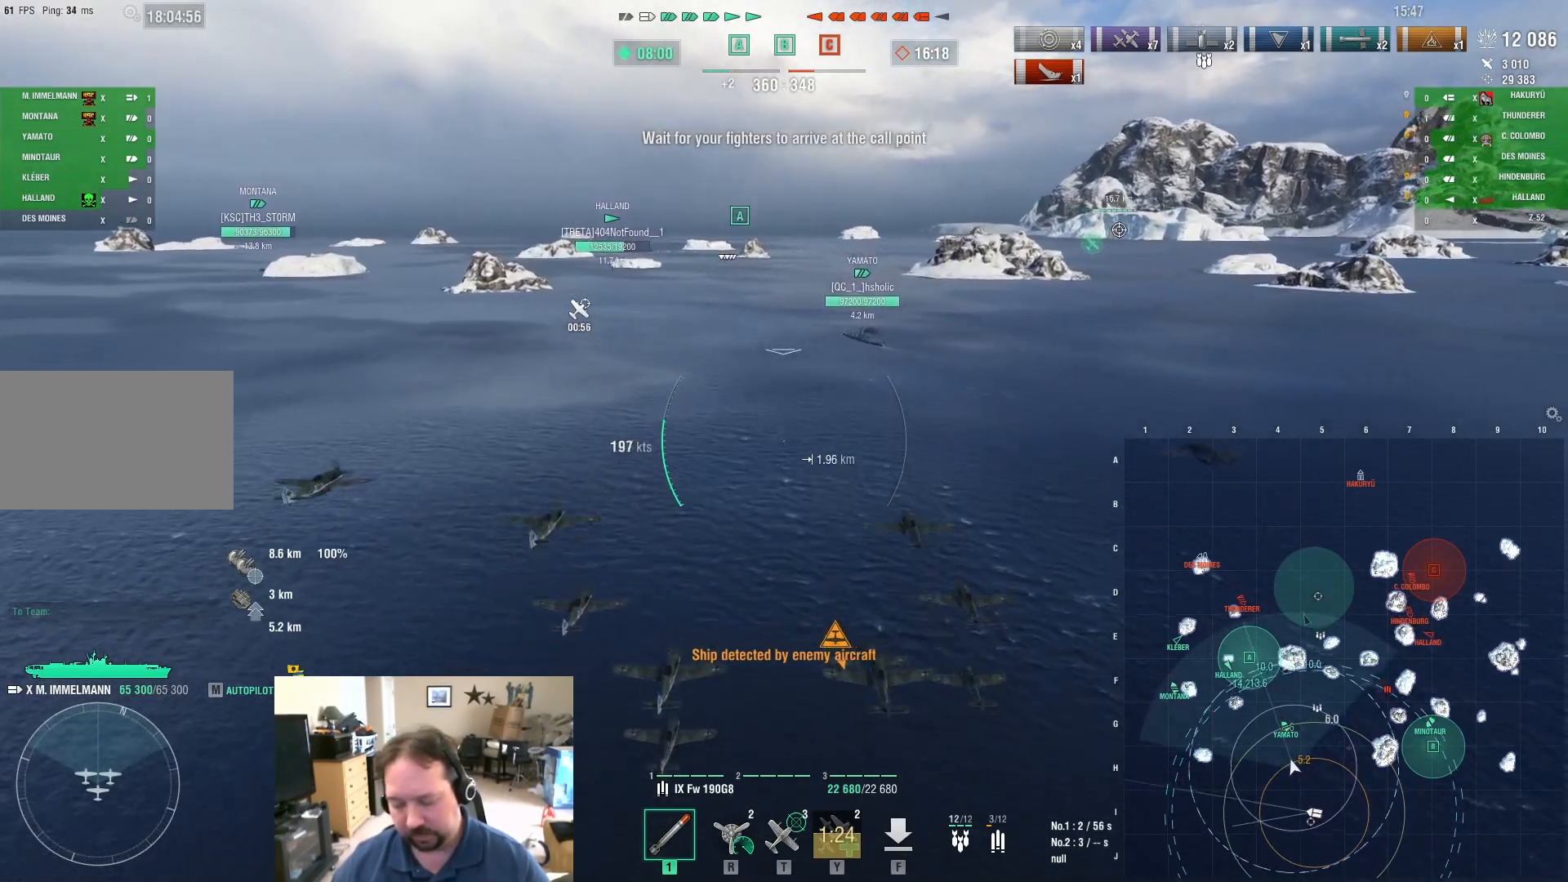
{"keys": ["w"], "mouse": [], "mouse_move": "still", "events": [[317, "w", "down"]]}
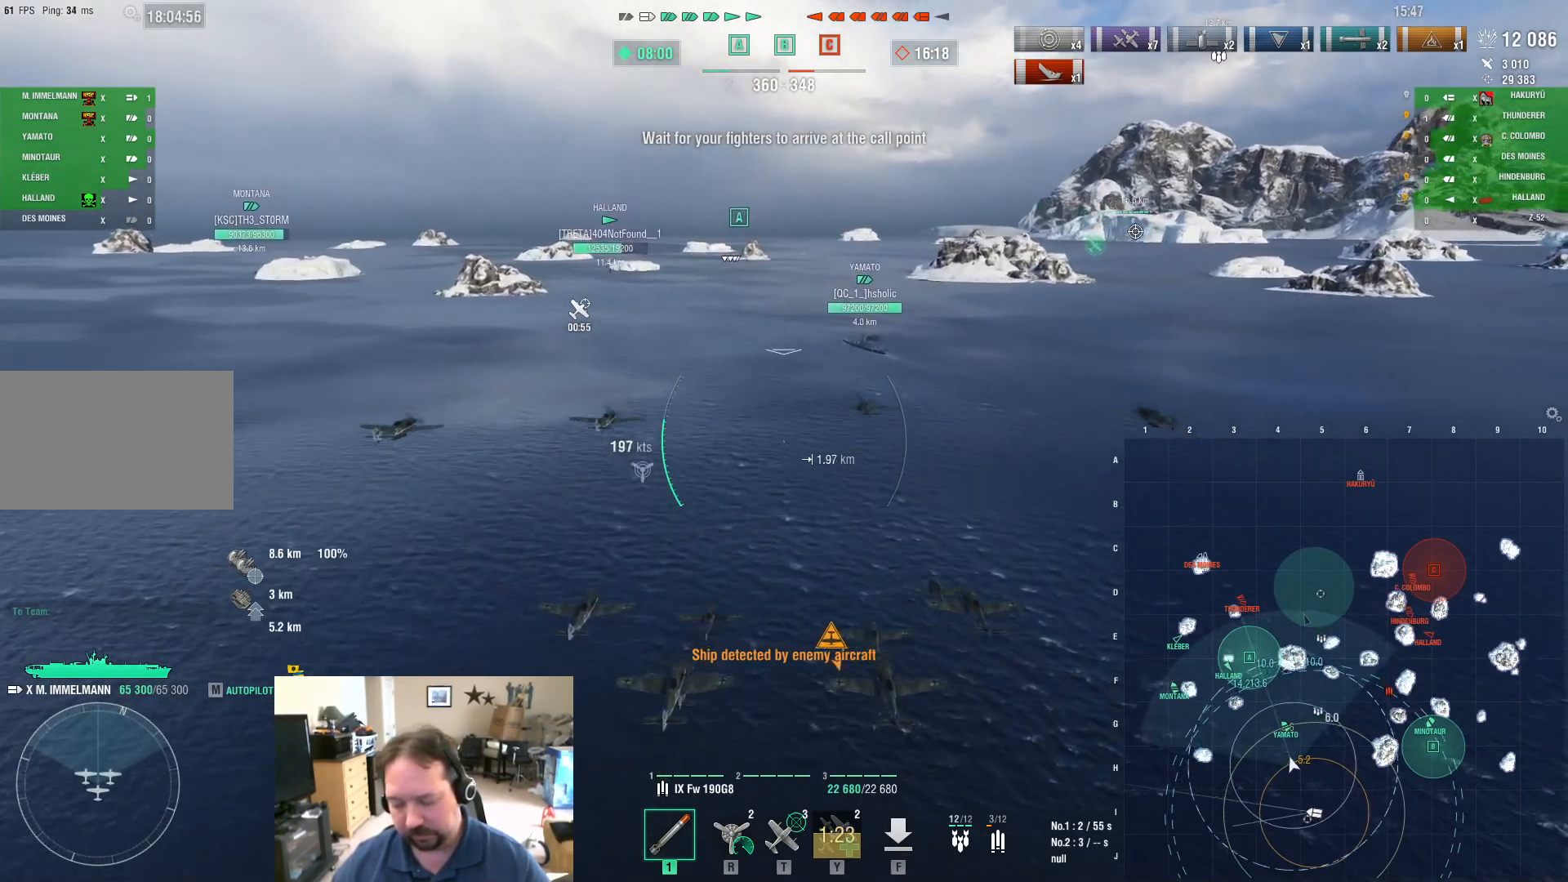
{"keys": ["w"], "mouse": [], "mouse_move": "still", "events": []}
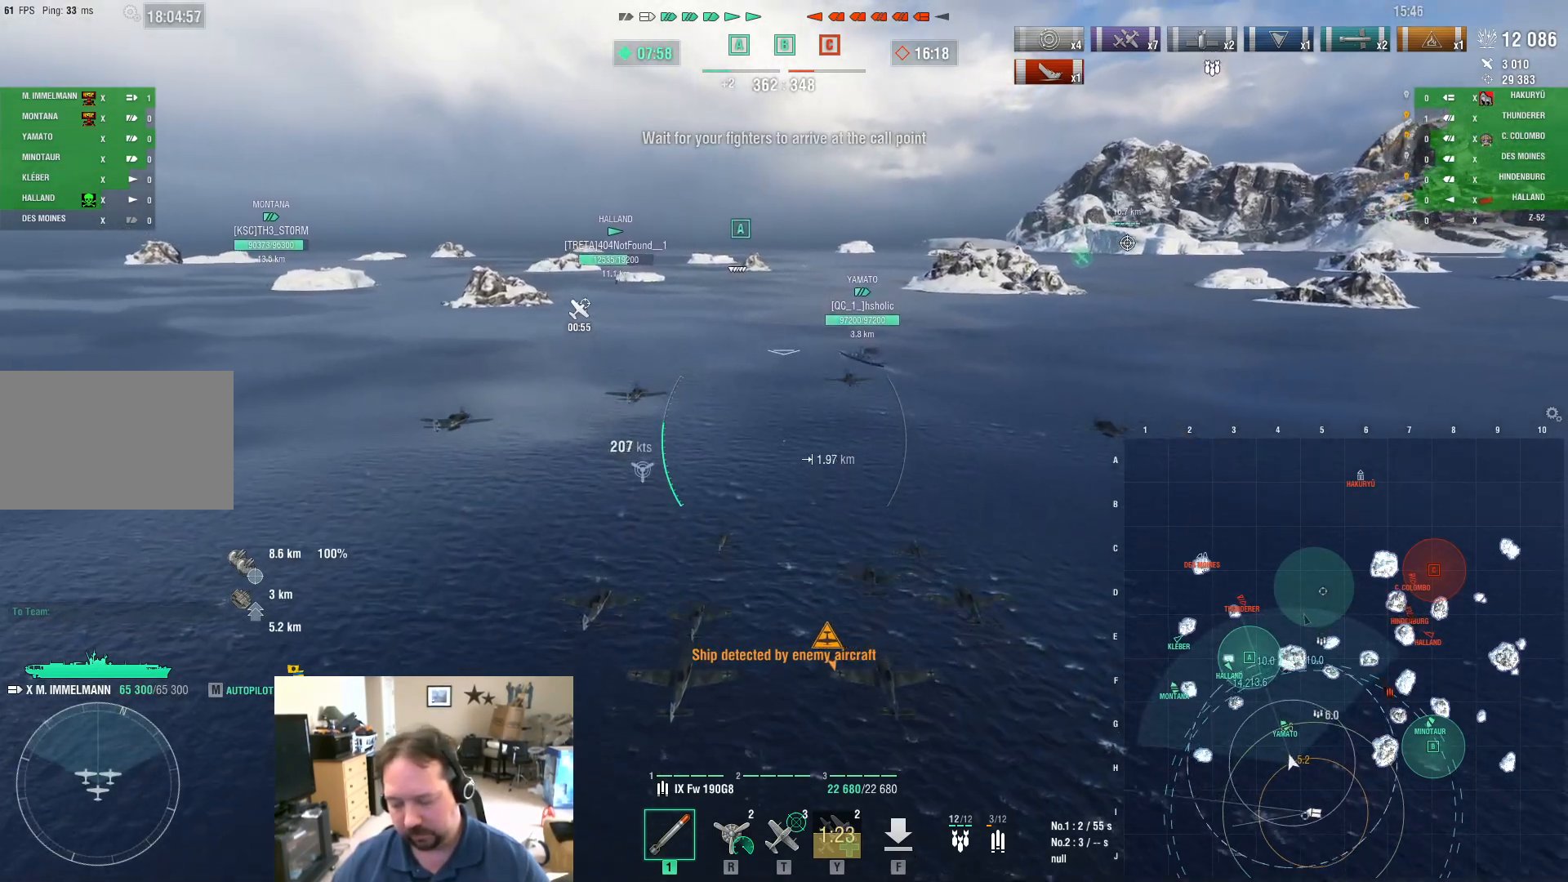
{"keys": [], "mouse": [], "mouse_move": "still", "events": [[250, "w", "up"]]}
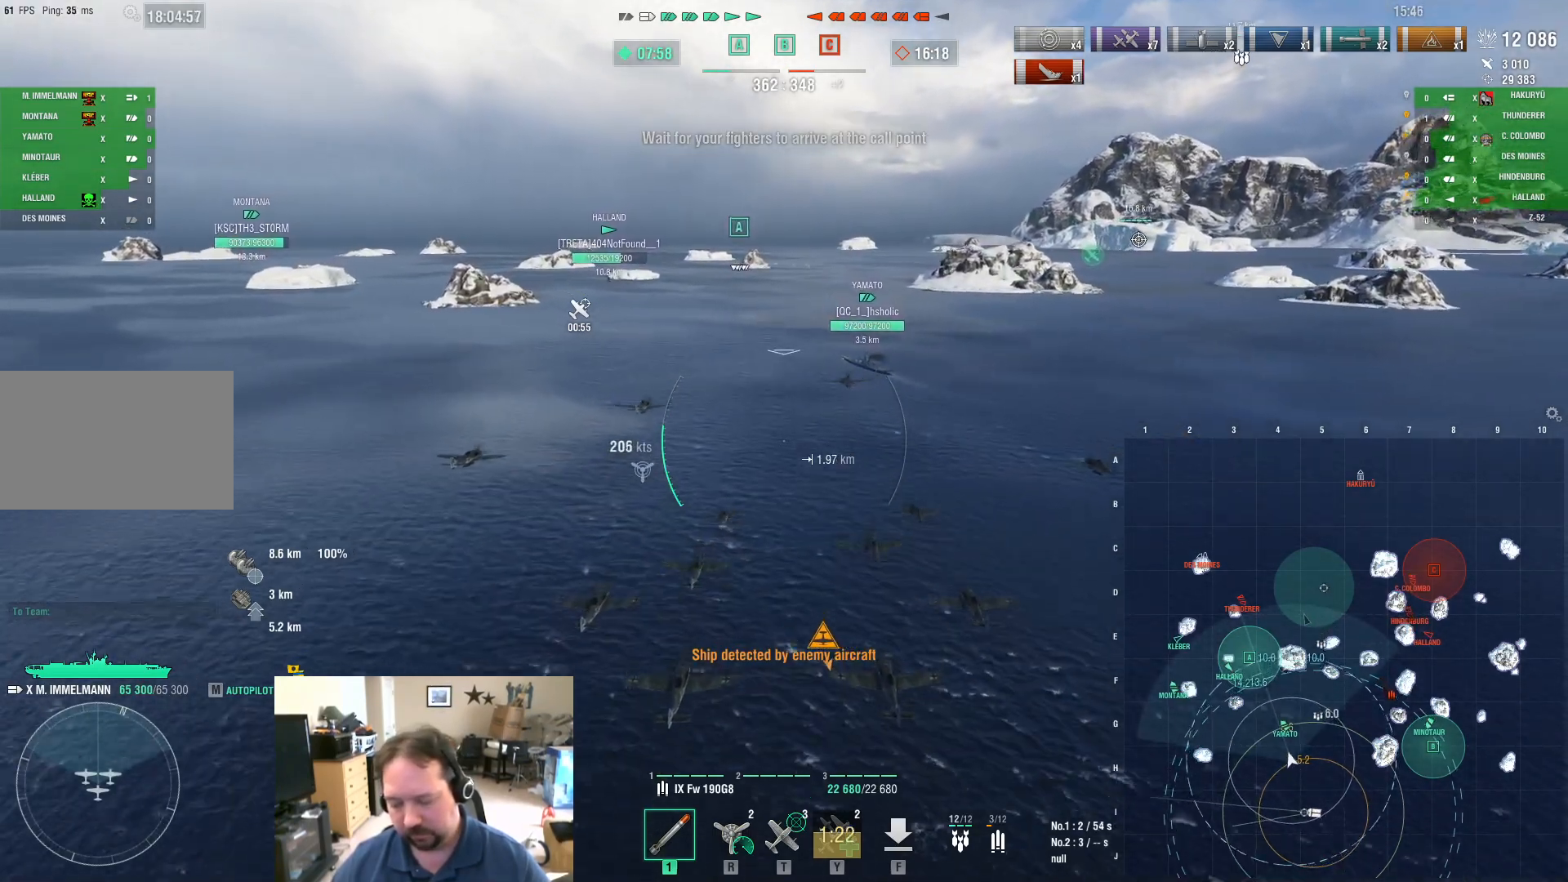
{"keys": [], "mouse": [], "mouse_move": "still", "events": []}
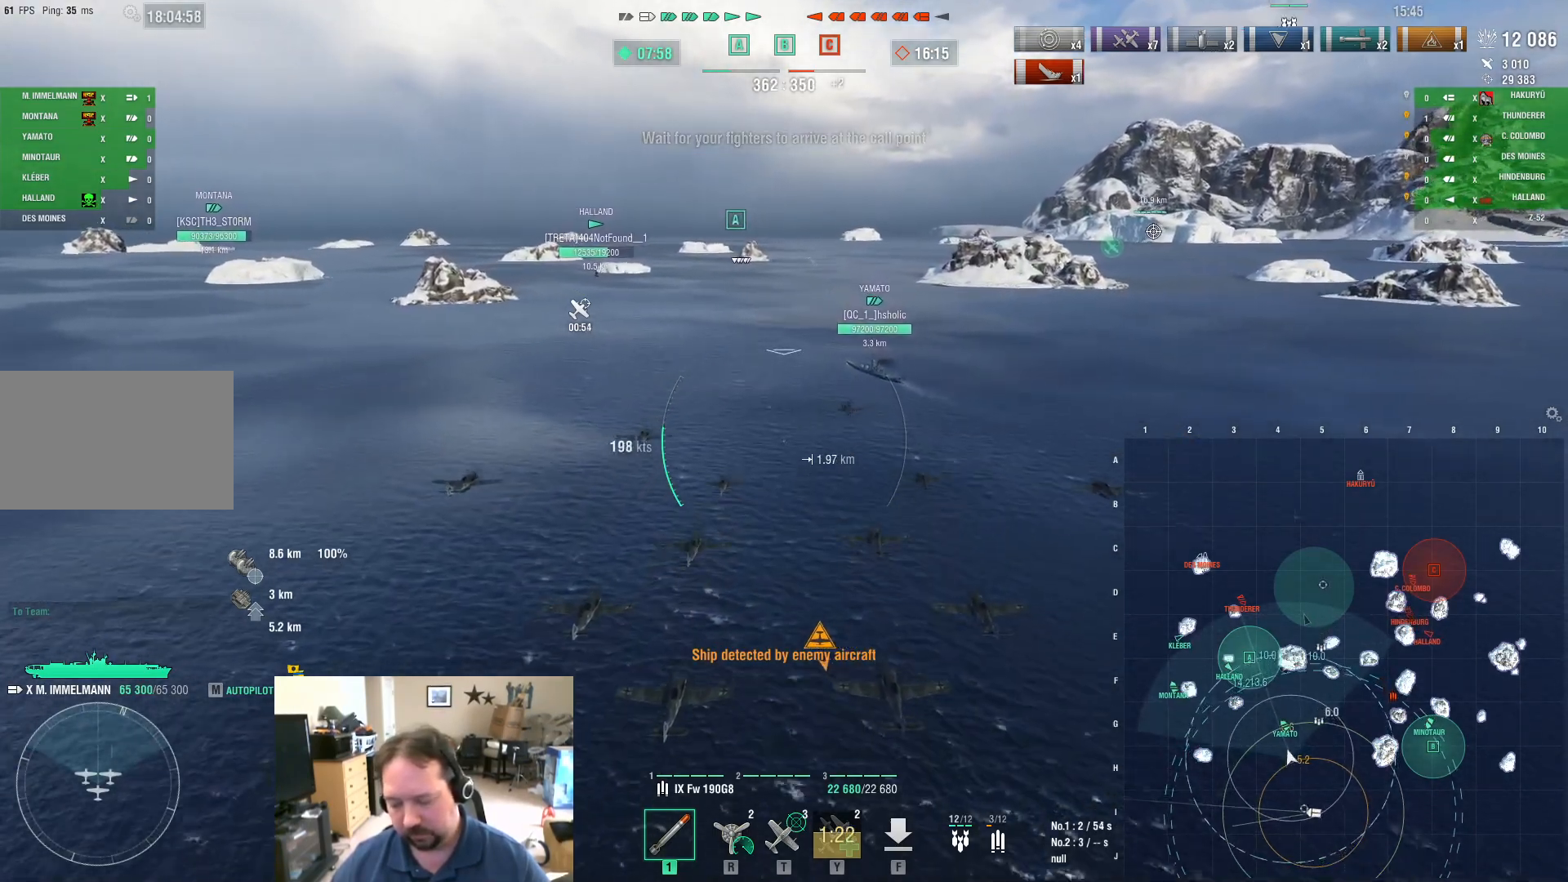
{"keys": [], "mouse": [], "mouse_move": "still", "events": []}
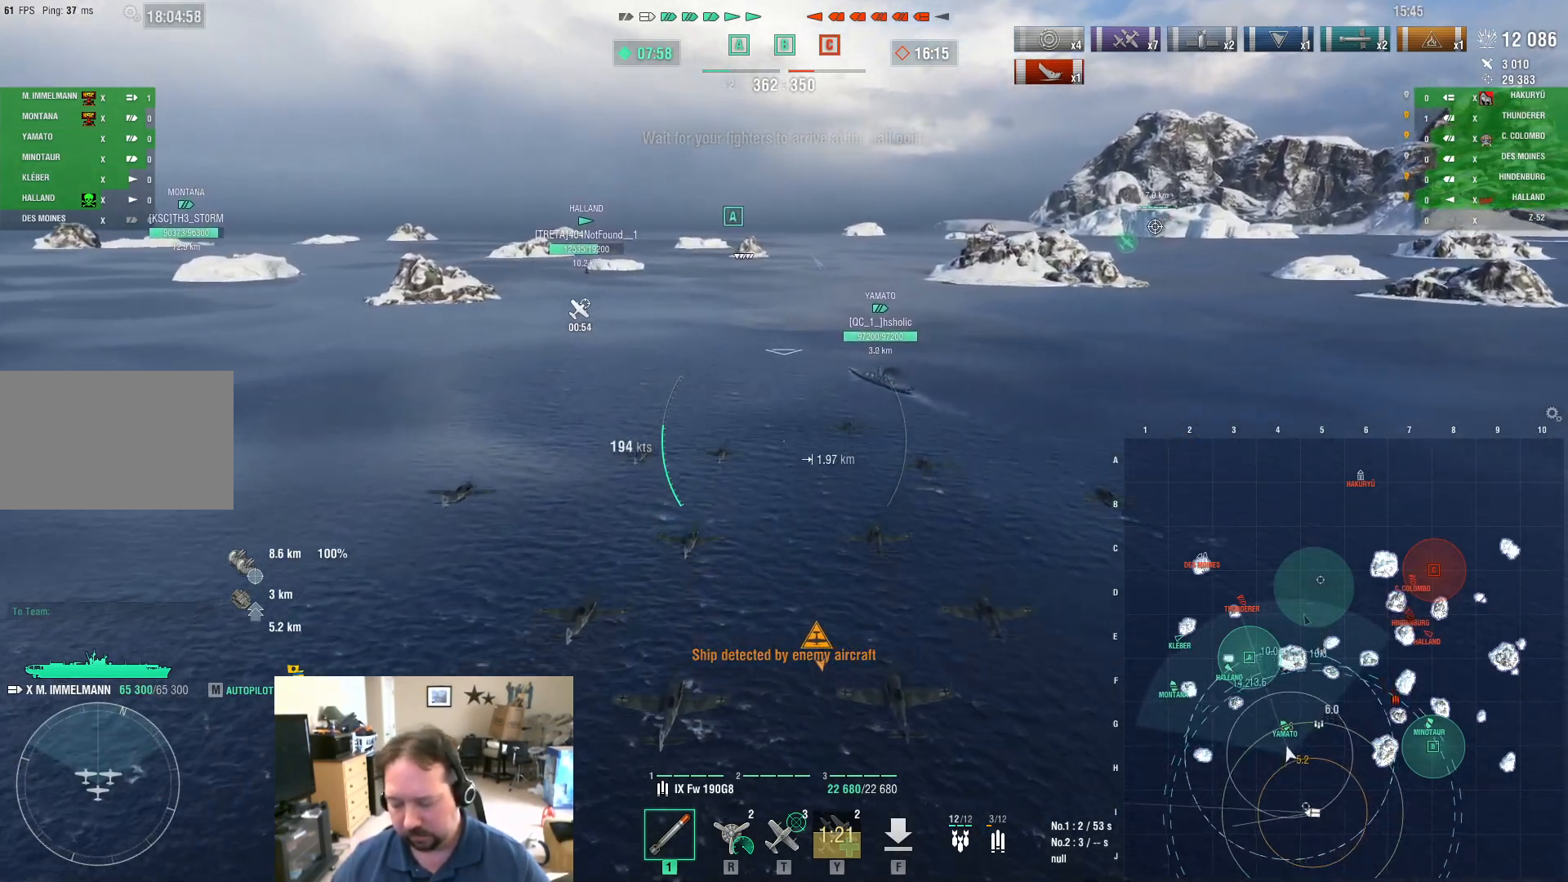
{"keys": [], "mouse": [], "mouse_move": "still", "events": []}
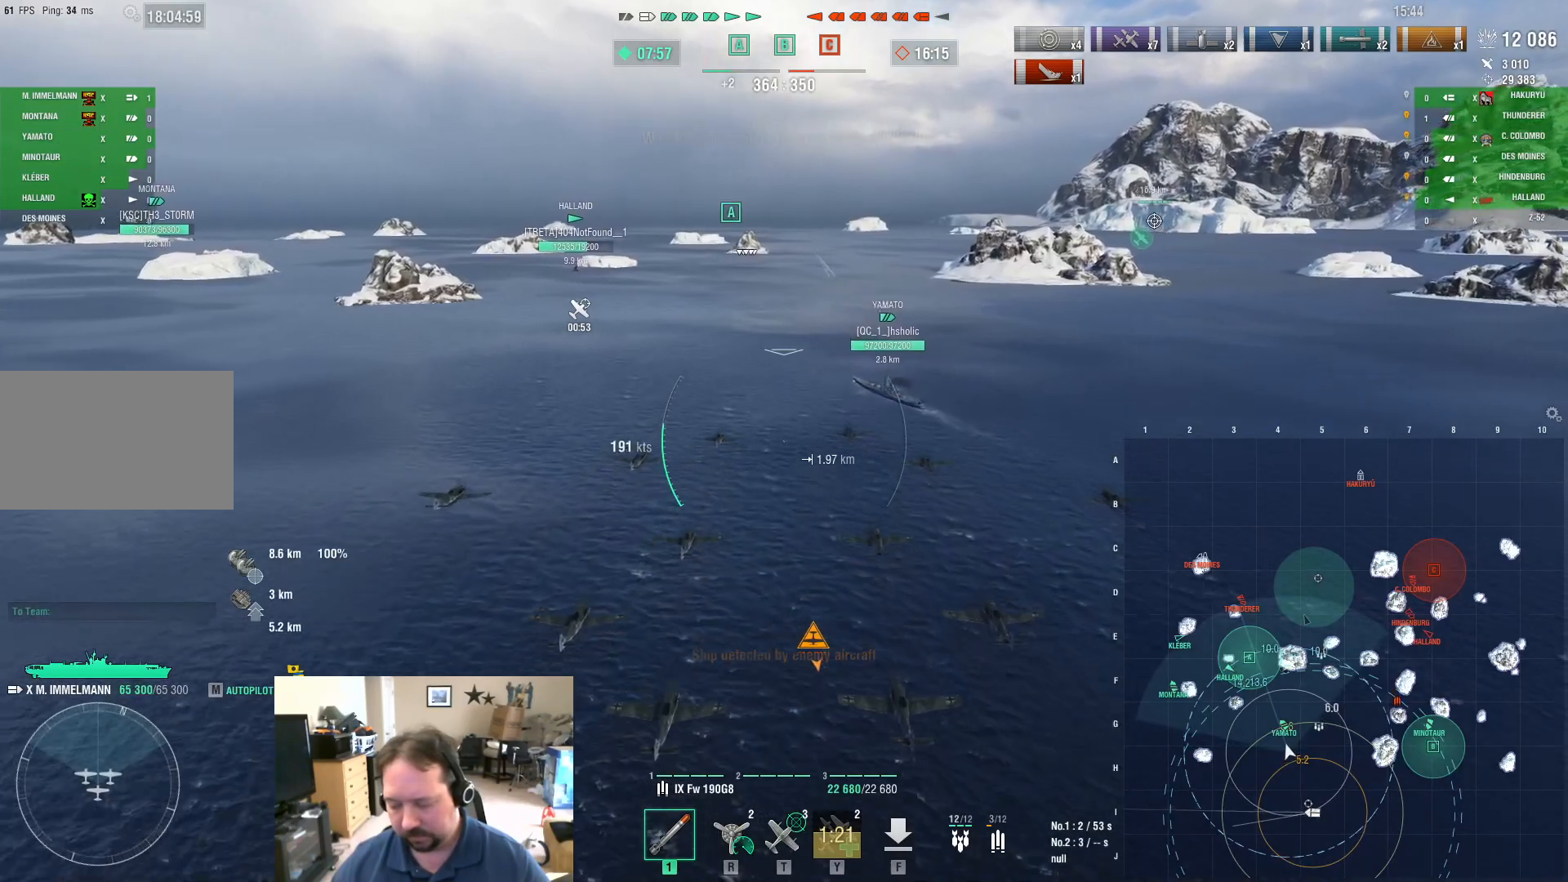
{"keys": ["w"], "mouse": [], "mouse_move": "still", "events": [[401, "w", "down"]]}
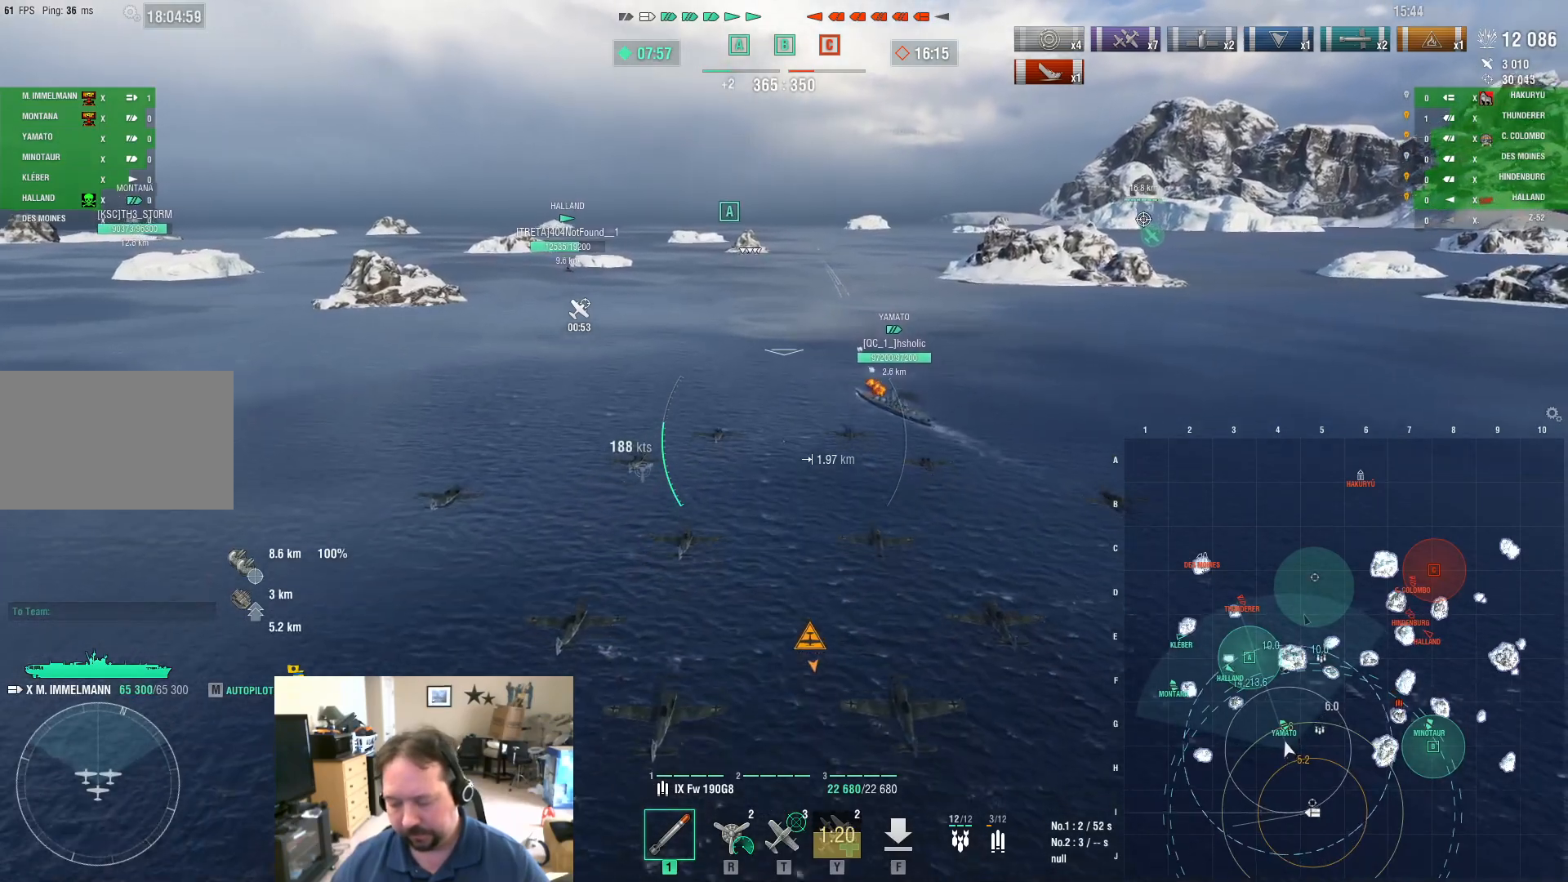
{"keys": ["w"], "mouse": [], "mouse_move": "still", "events": []}
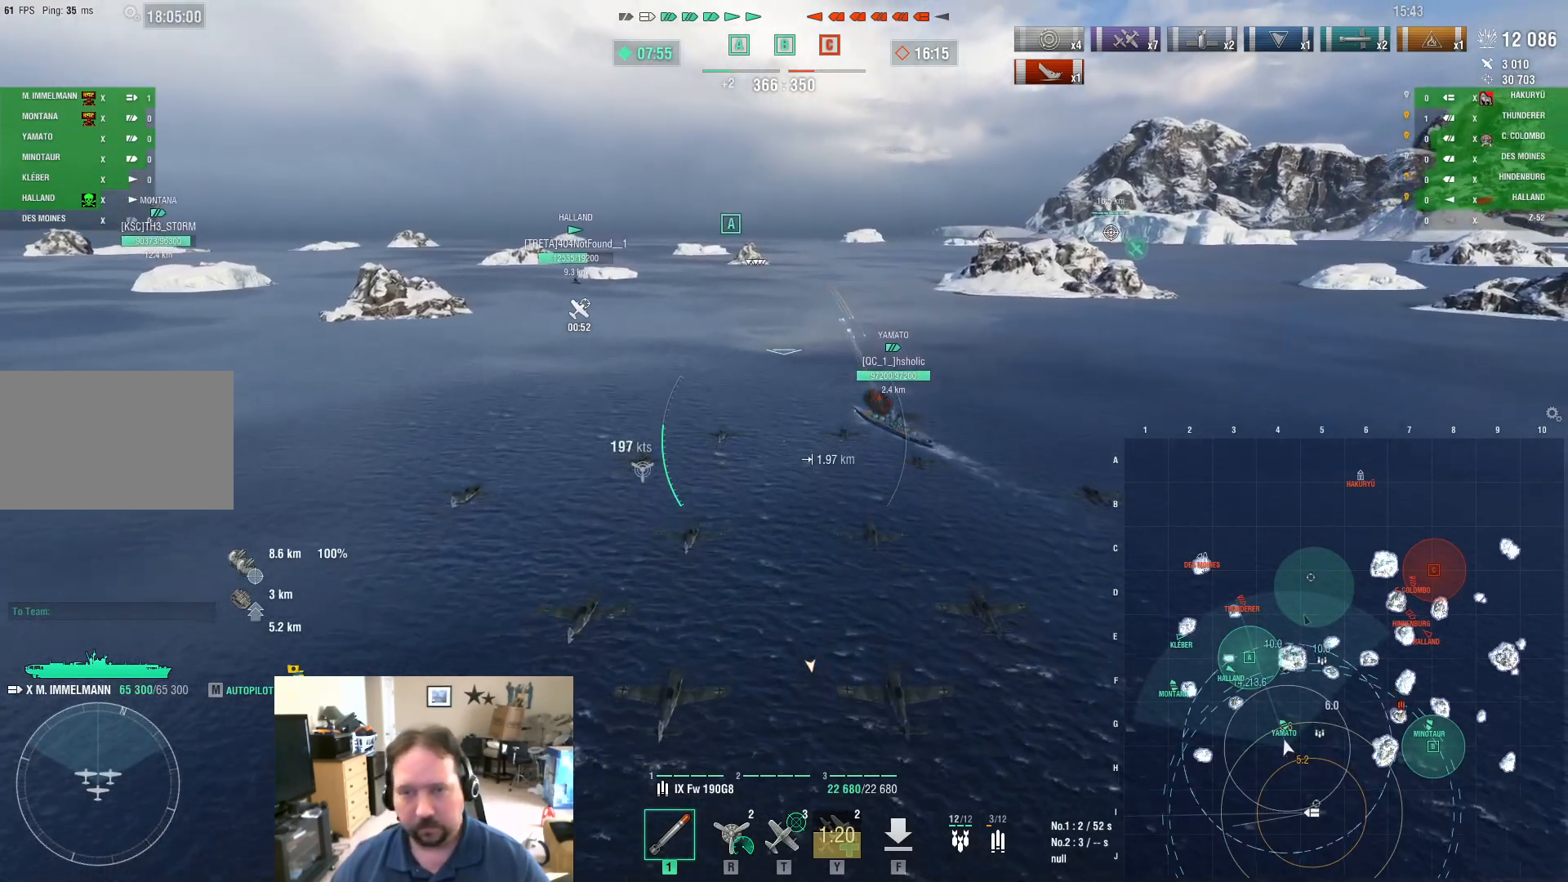
{"keys": ["w"], "mouse": [], "mouse_move": "still", "events": []}
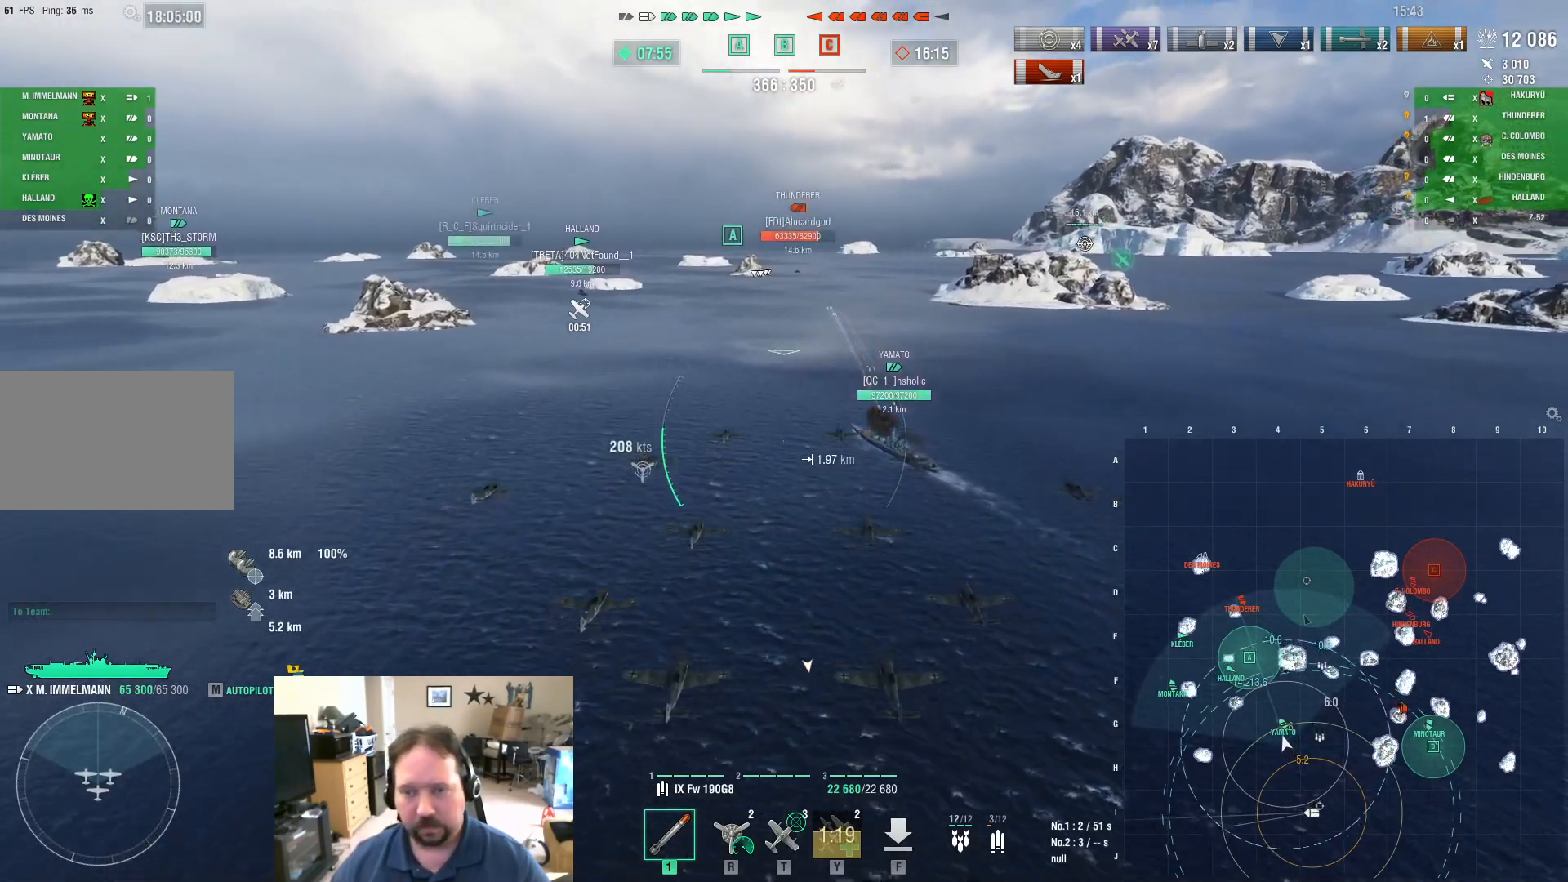
{"keys": ["w"], "mouse": [], "mouse_move": "still", "events": []}
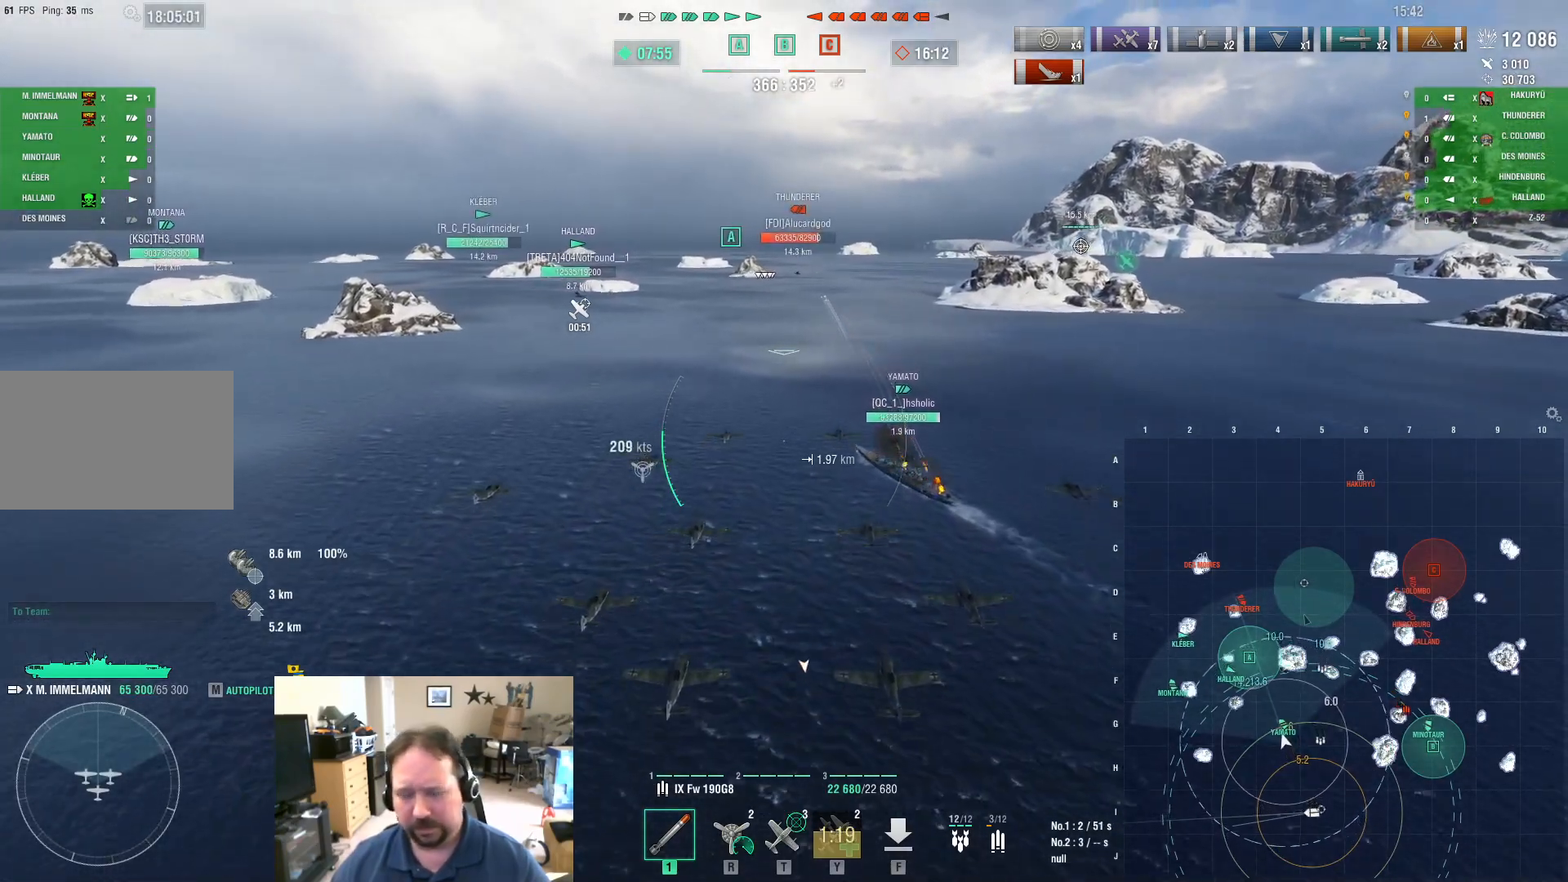
{"keys": ["w"], "mouse": [], "mouse_move": "still", "events": []}
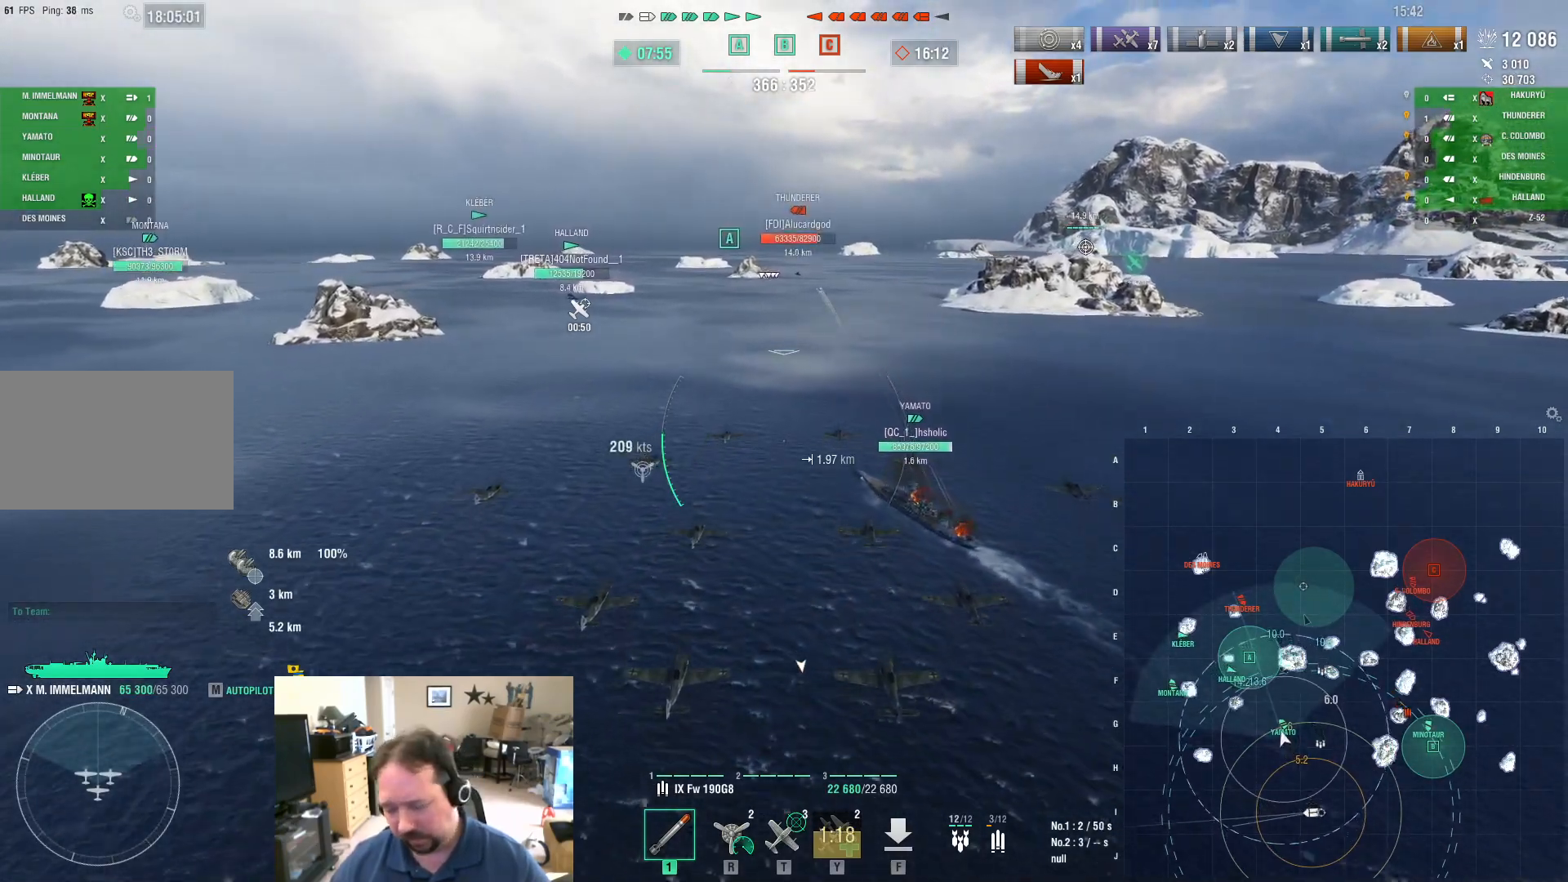
{"keys": ["w"], "mouse": [], "mouse_move": "still", "events": []}
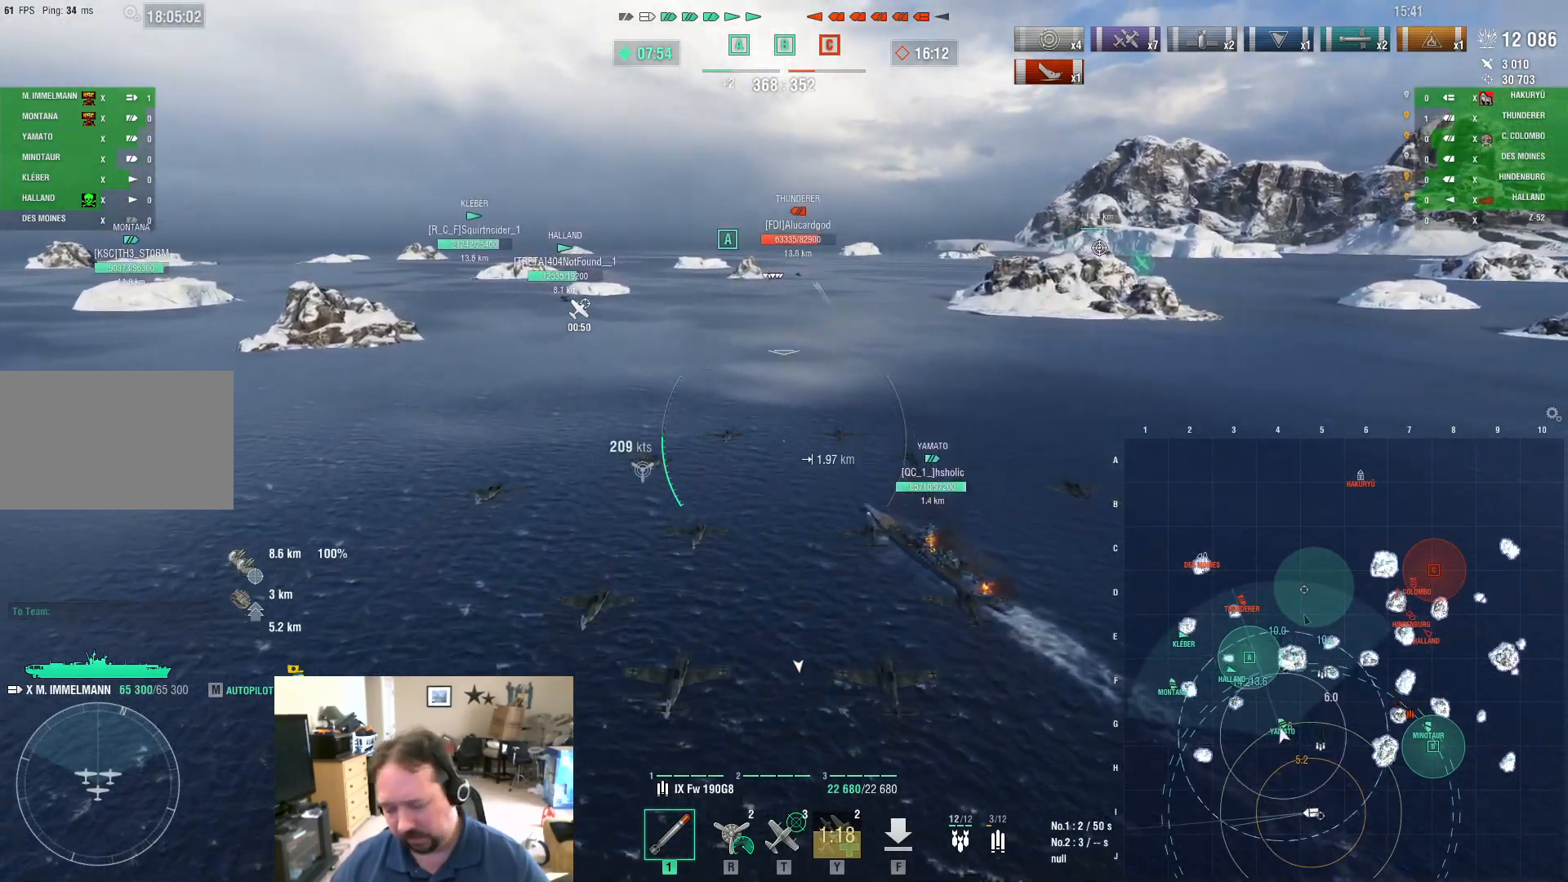
{"keys": [], "mouse": [], "mouse_move": "still", "events": [[418, "w", "up"]]}
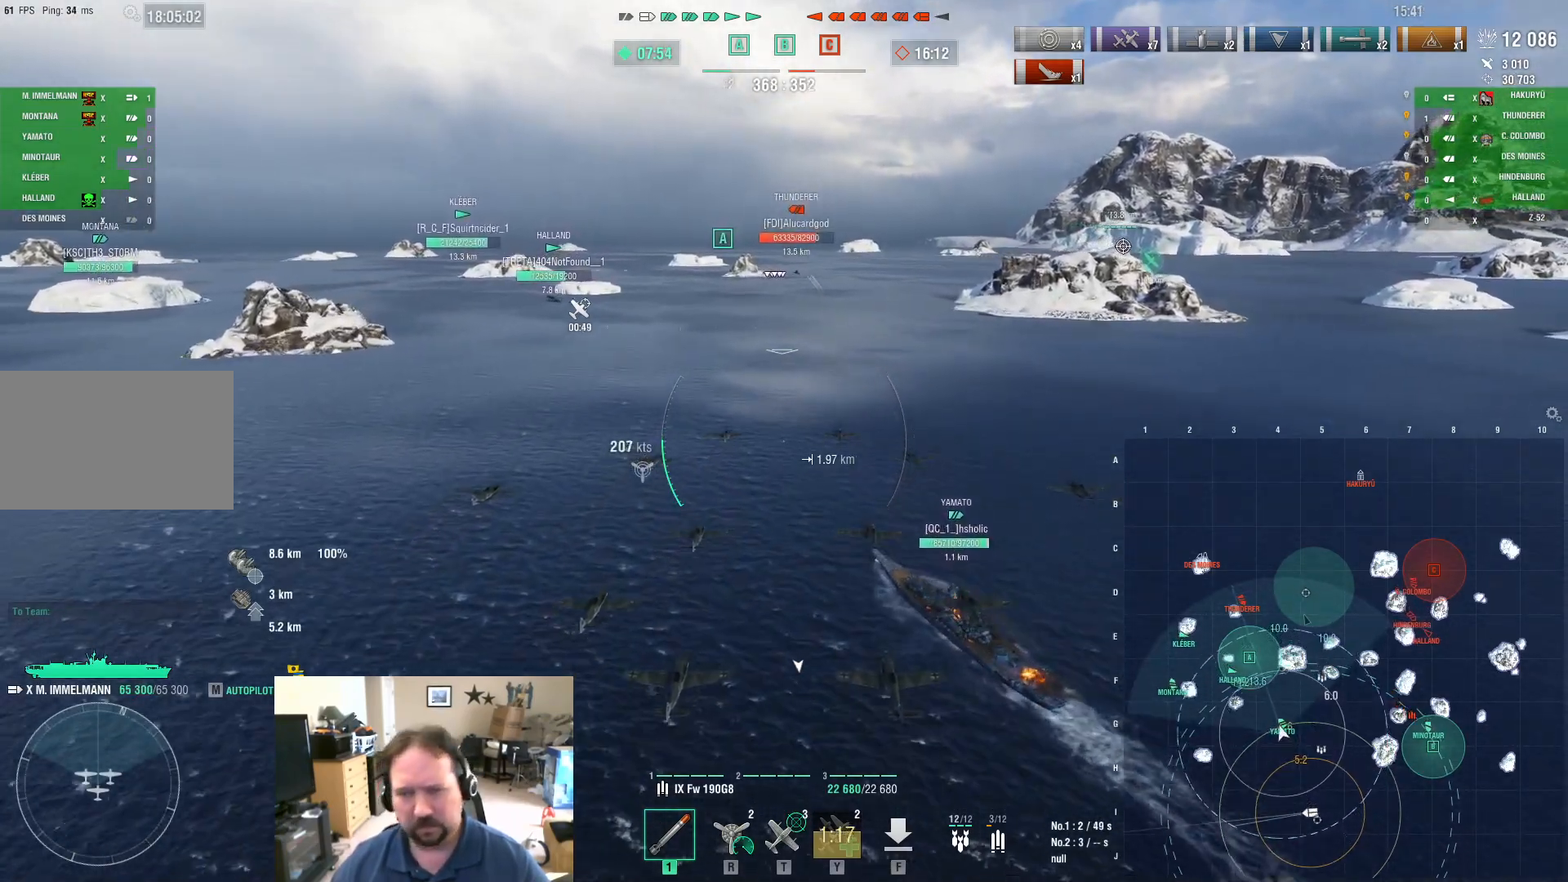
{"keys": [], "mouse": [], "mouse_move": "still", "events": []}
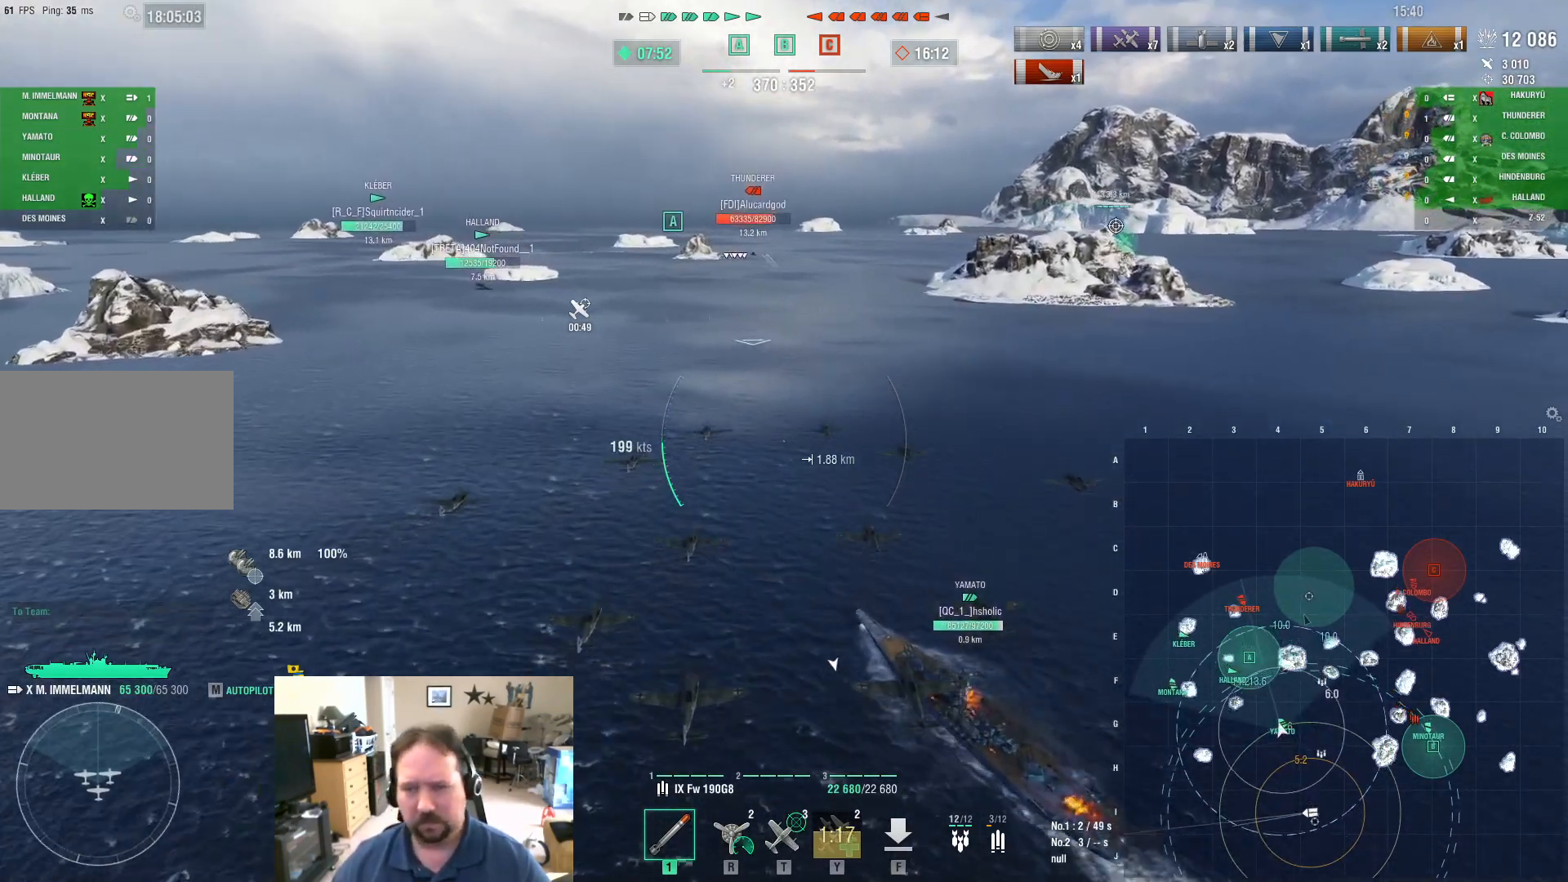
{"keys": [], "mouse": [], "mouse_move": "still", "events": []}
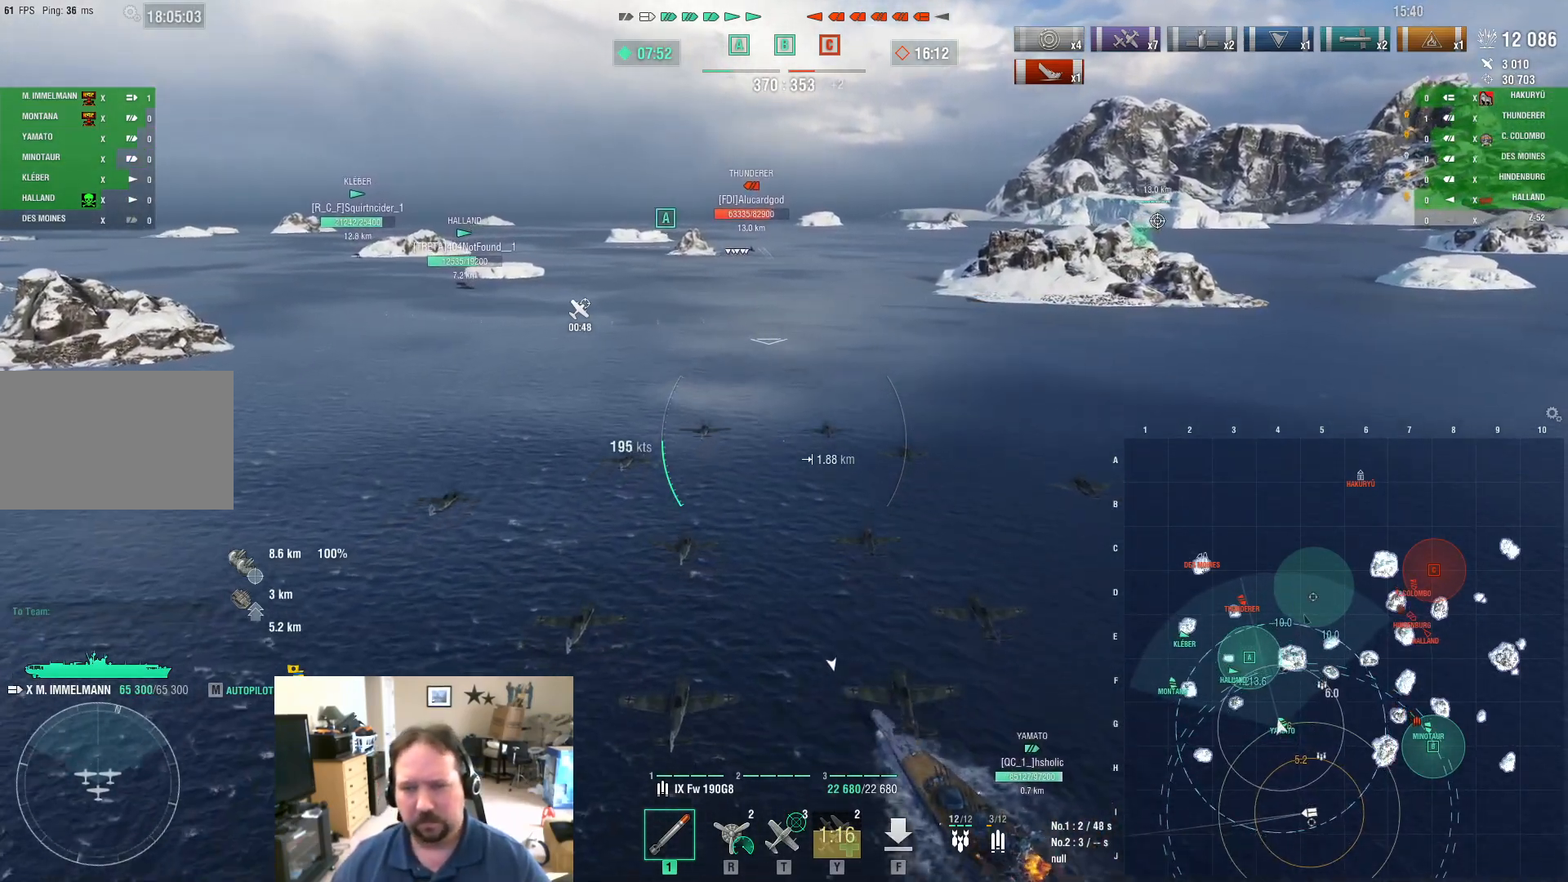
{"keys": ["w"], "mouse": [], "mouse_move": "still", "events": [[217, "w", "down"]]}
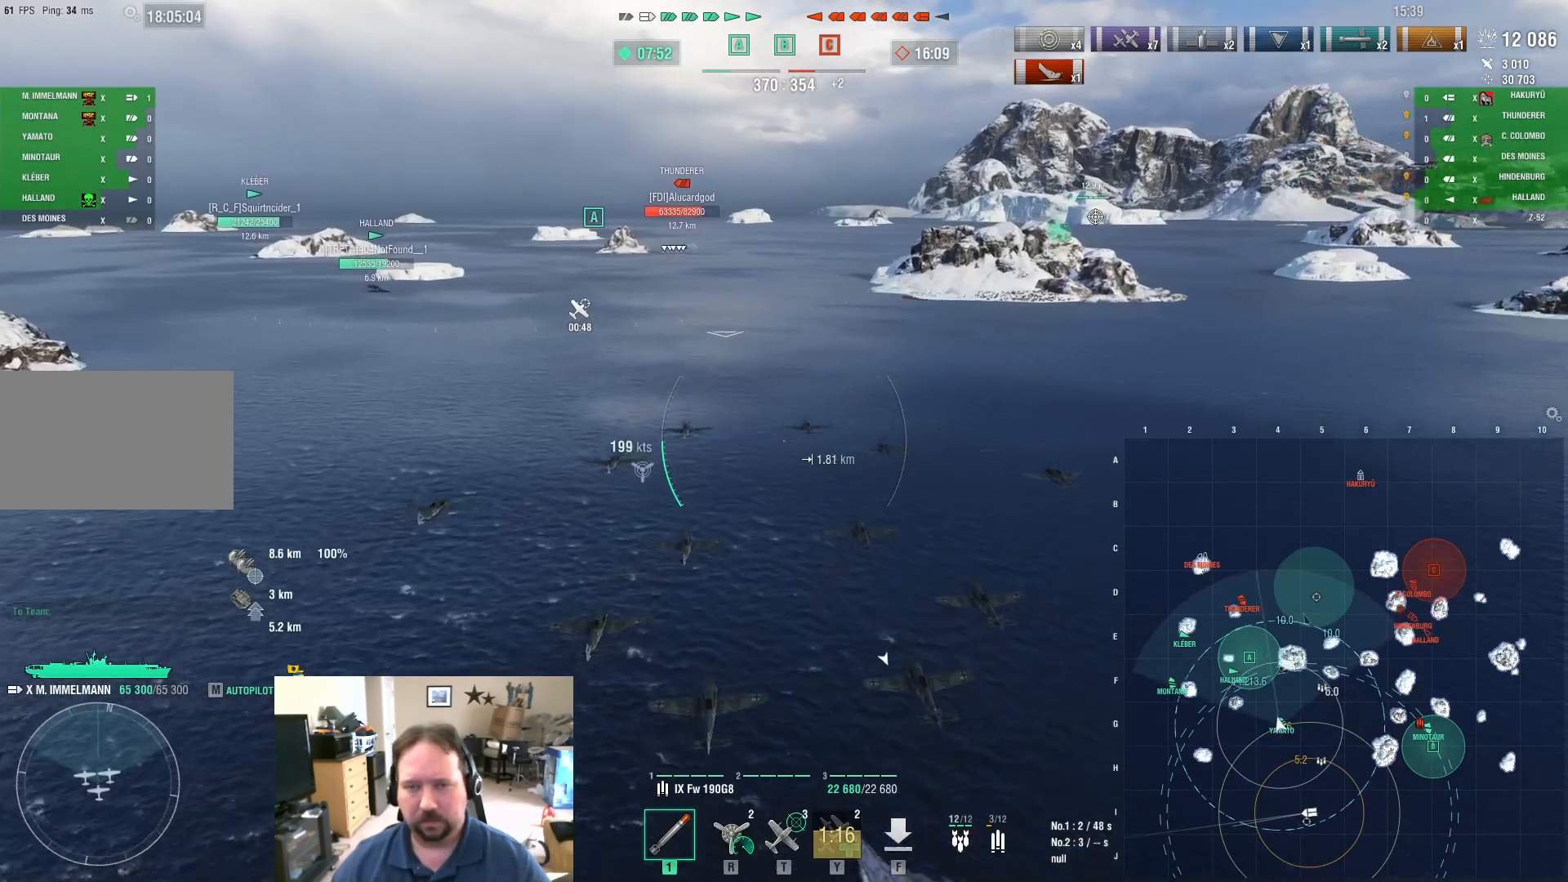
{"keys": ["d", "w"], "mouse": [], "mouse_move": "still", "events": [[284, "d", "down"]]}
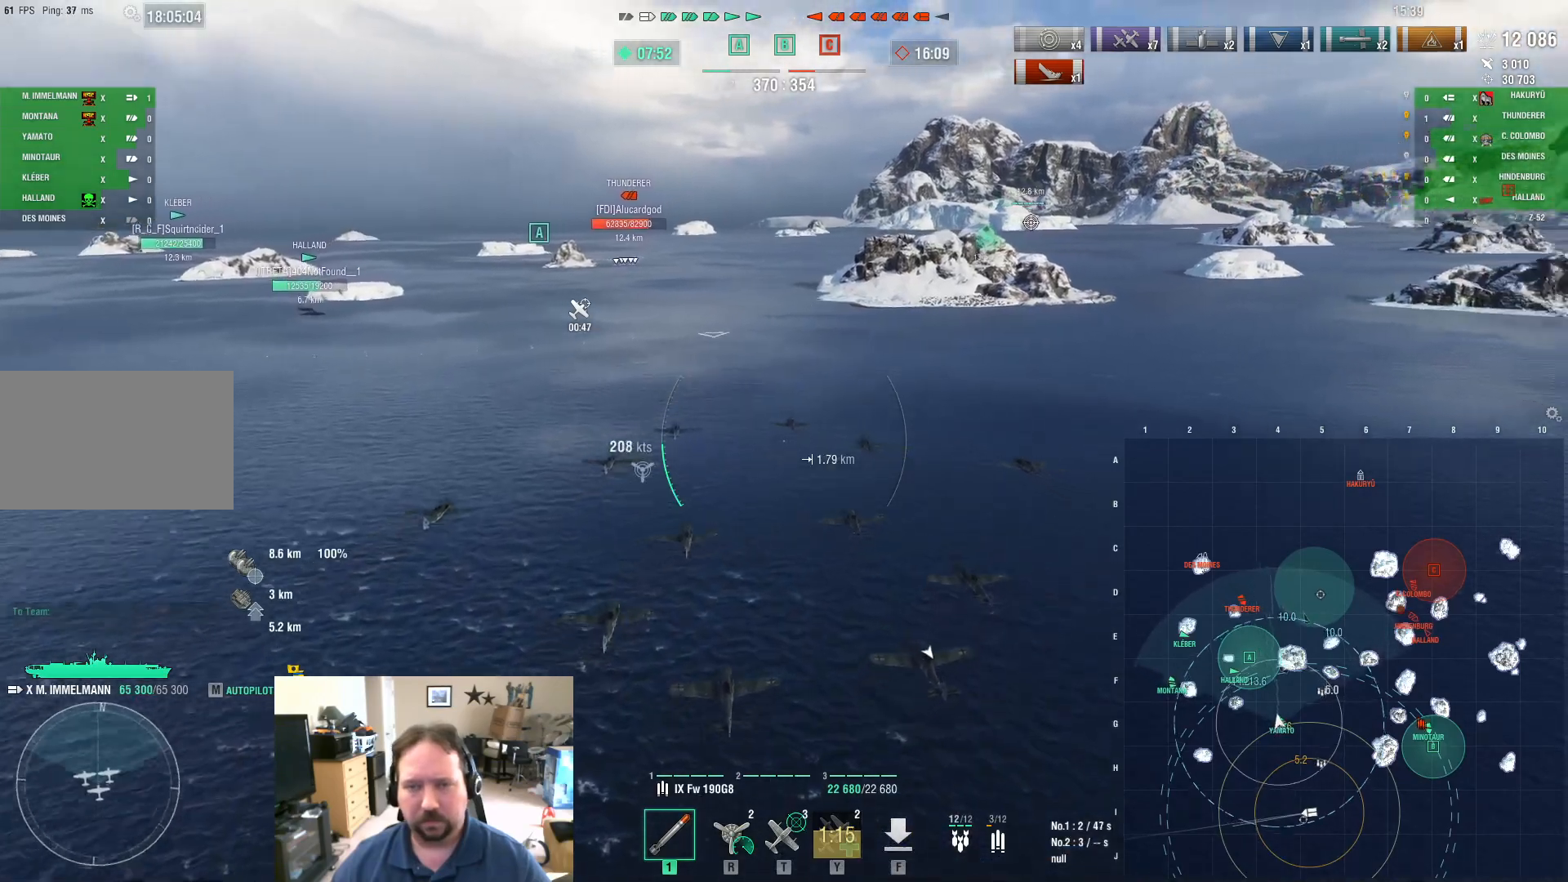
{"keys": ["w"], "mouse": [], "mouse_move": "still", "events": [[200, "d", "up"]]}
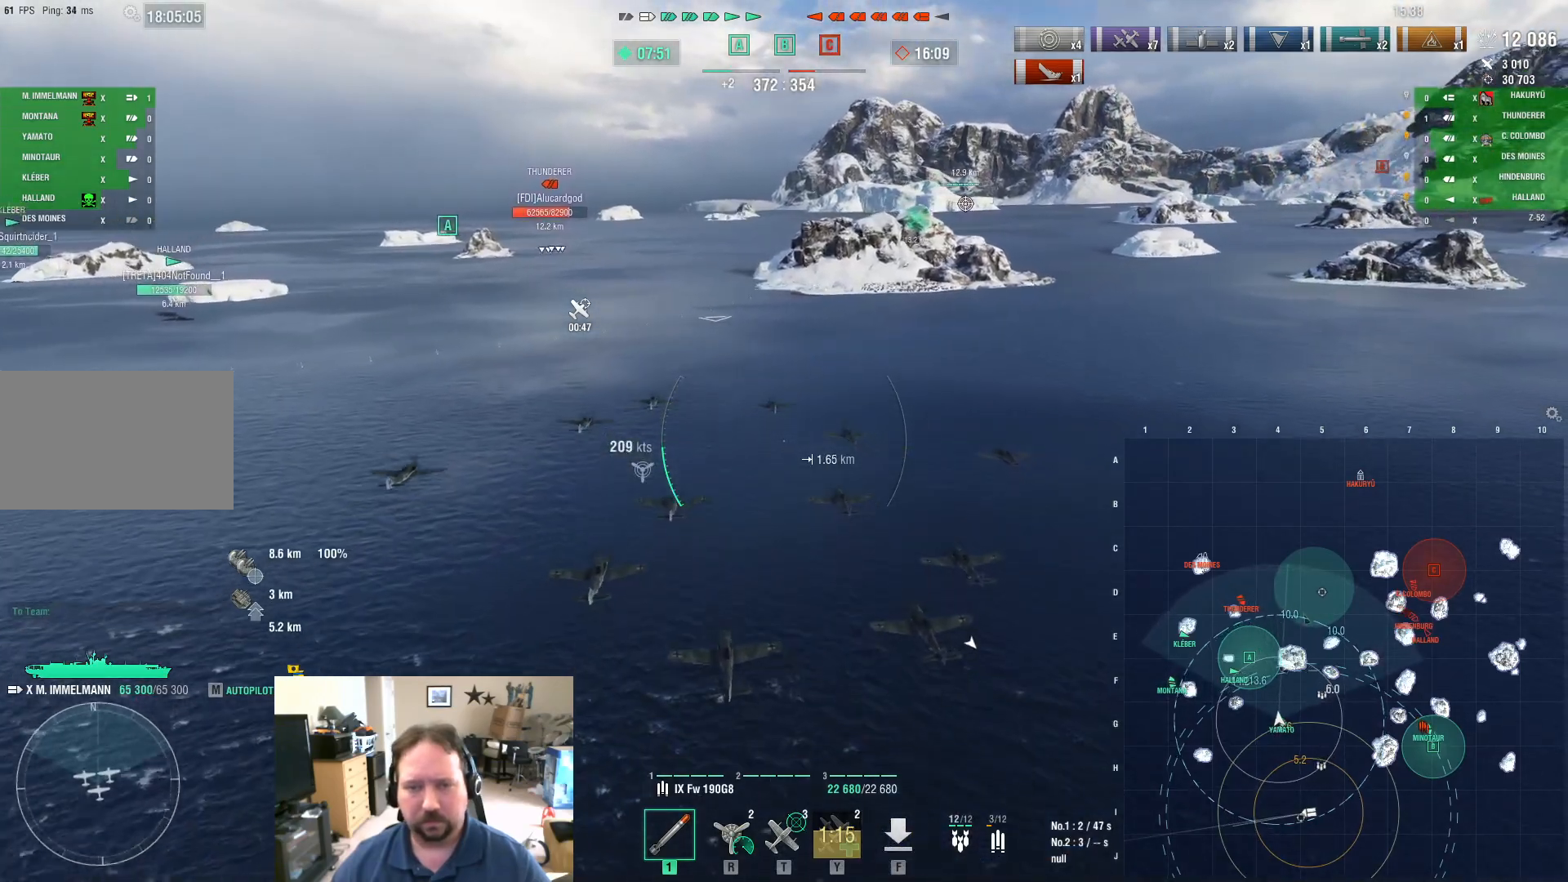
{"keys": ["w"], "mouse": [], "mouse_move": "up", "events": [[84, "w", "up"], [501, "w", "down"]]}
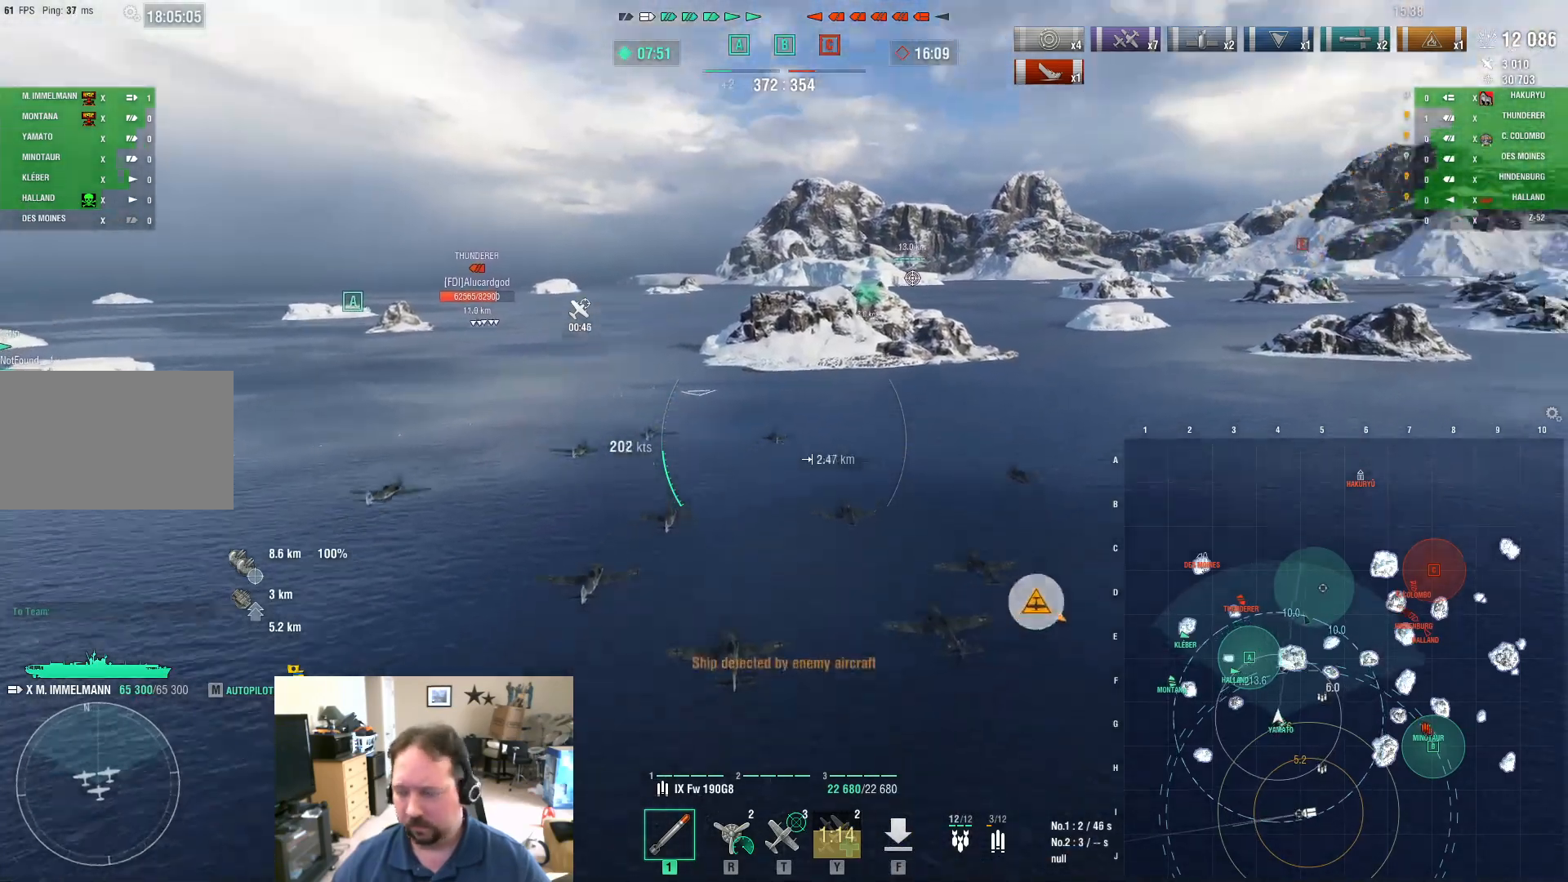
{"keys": [], "mouse": [], "mouse_move": "still", "events": [[133, "w", "up"]]}